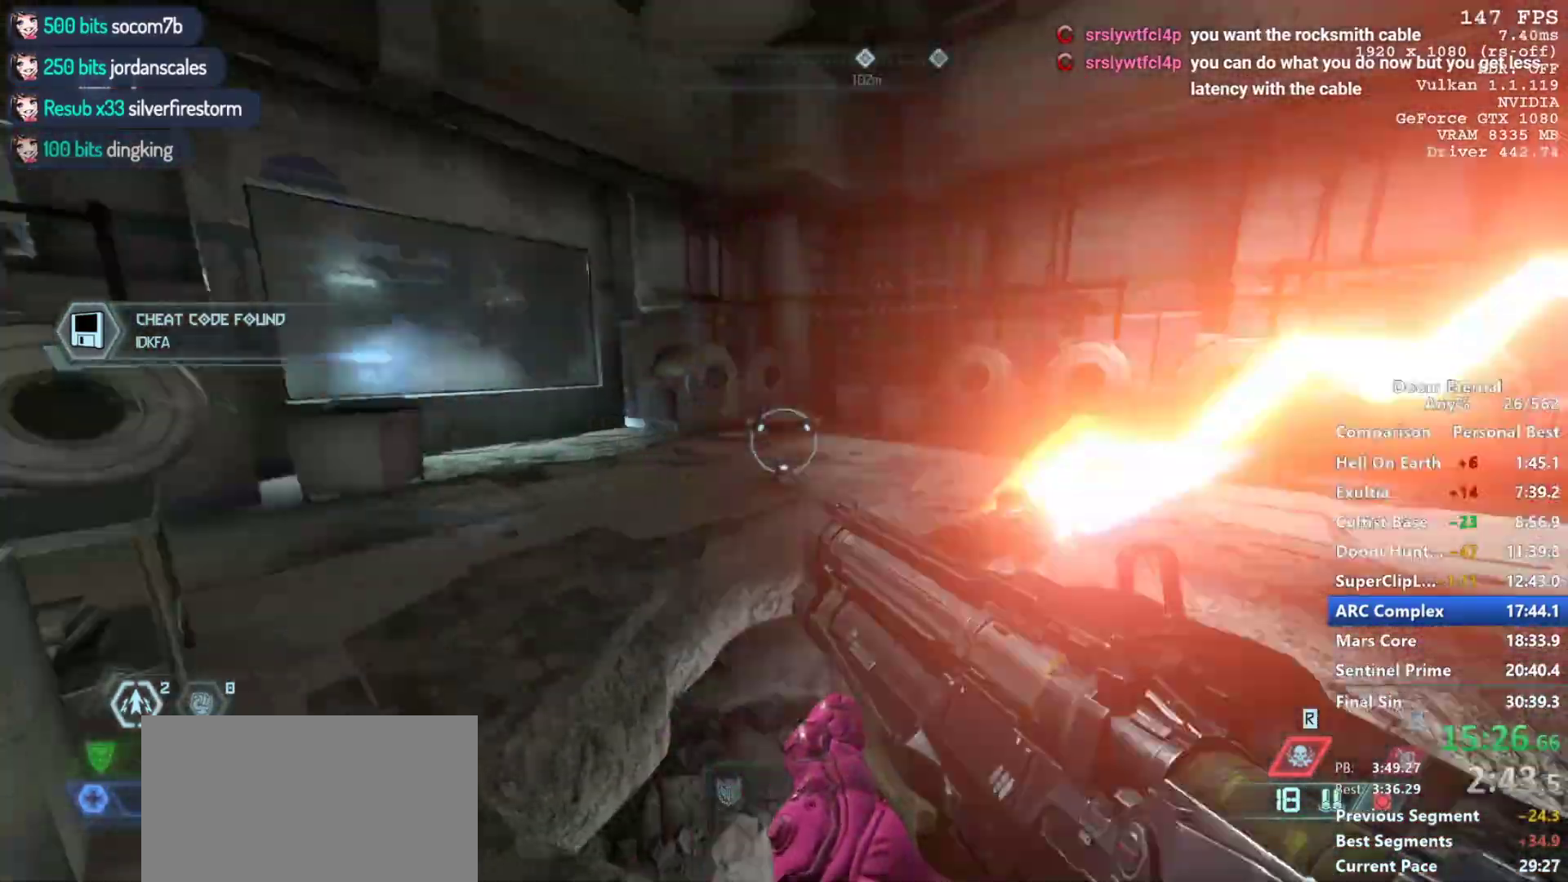
Gameplay with keyboard and mouse; each line is a JSON object with the keys and mouse buttons held at the frame after it. "events" lists presses ("down") and releases ("up") of "1", "2", "3", "4", "5", "a", "alt", "c", "ctrl", "d", "e", "f", "q", "r", "s", "shift", "space", "tab", "v", "w", "x", "z", "mouse_left", "mouse_middle", "mouse_right", "mouse_mb4", "mouse_mb5", "mouse_wheel_up" and "mouse_wheel_down" between this image and that frame as [ms after this image, input, new state], when the widget could be followed in between. "mouse_left", "mouse_middle", "mouse_right", "mouse_mb4", "mouse_mb5", "mouse_wheel_up", "mouse_wheel_down" = the "left", "middle", "right", "mb4", "mb5", "wheel_up", "wheel_down" buttons of the "mouse" list. No other keys are recorded. Not read: mouse_move.
{"keys": ["w"], "mouse": [], "events": [[150, "mouse_left", "down"], [183, "s", "up"], [233, "mouse_left", "up"], [333, "w", "down"], [383, "4", "down"], [467, "4", "up"]]}
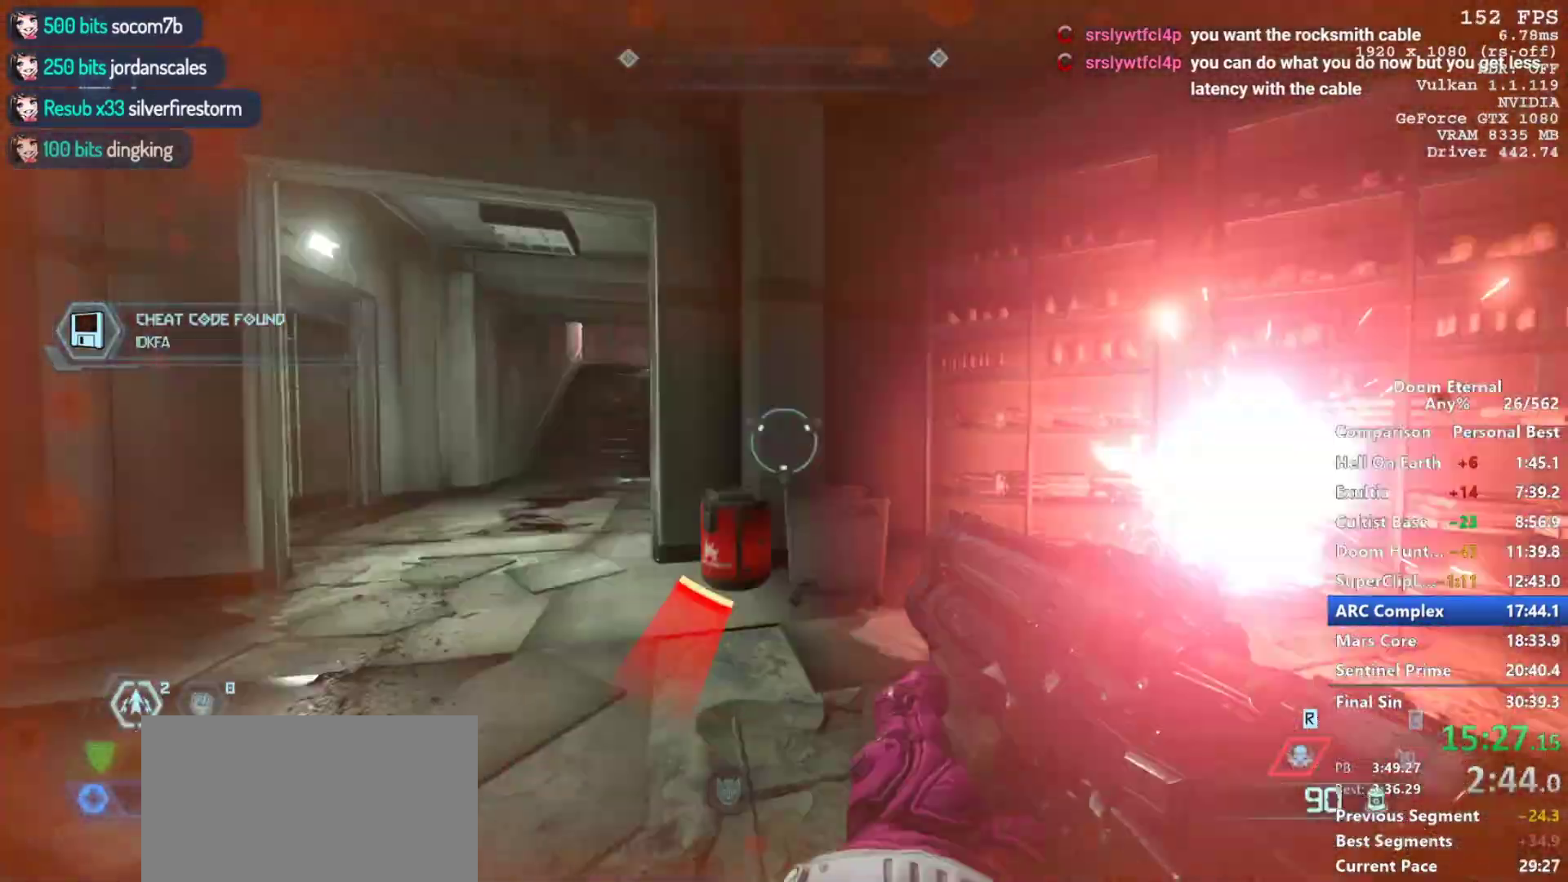
{"keys": ["a", "s"], "mouse": [], "events": [[167, "a", "down"], [250, "a", "up"], [350, "a", "down"], [400, "w", "up"], [483, "s", "down"]]}
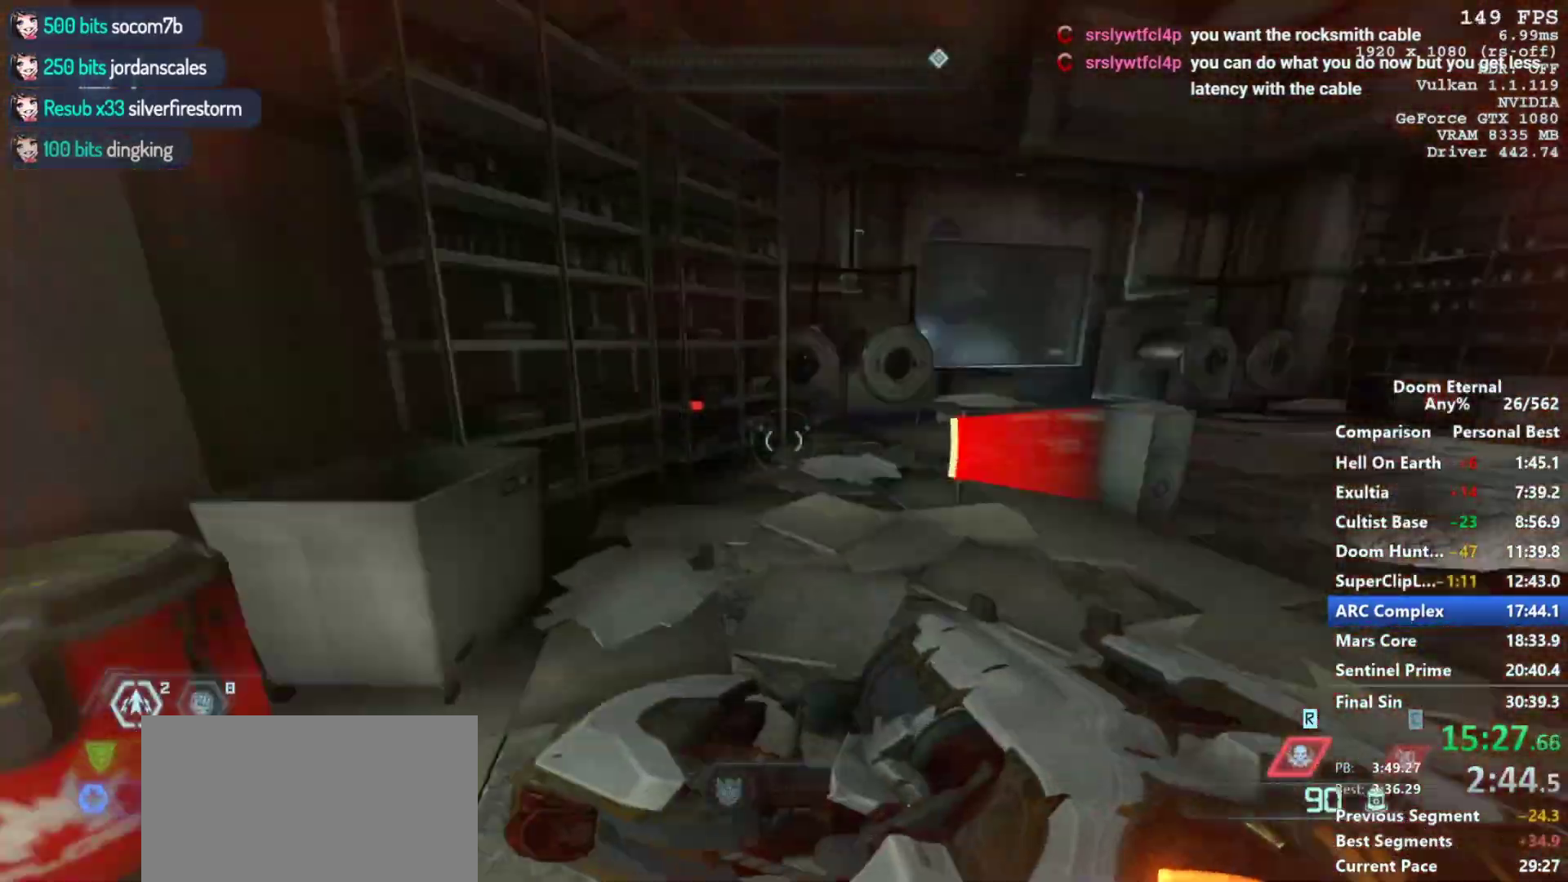
{"keys": ["w"], "mouse": [], "events": [[33, "a", "up"], [183, "mouse_wheel_down", "down"], [217, "mouse_left", "down"], [267, "mouse_wheel_down", "up"], [267, "s", "up"], [317, "mouse_left", "up"], [450, "w", "down"]]}
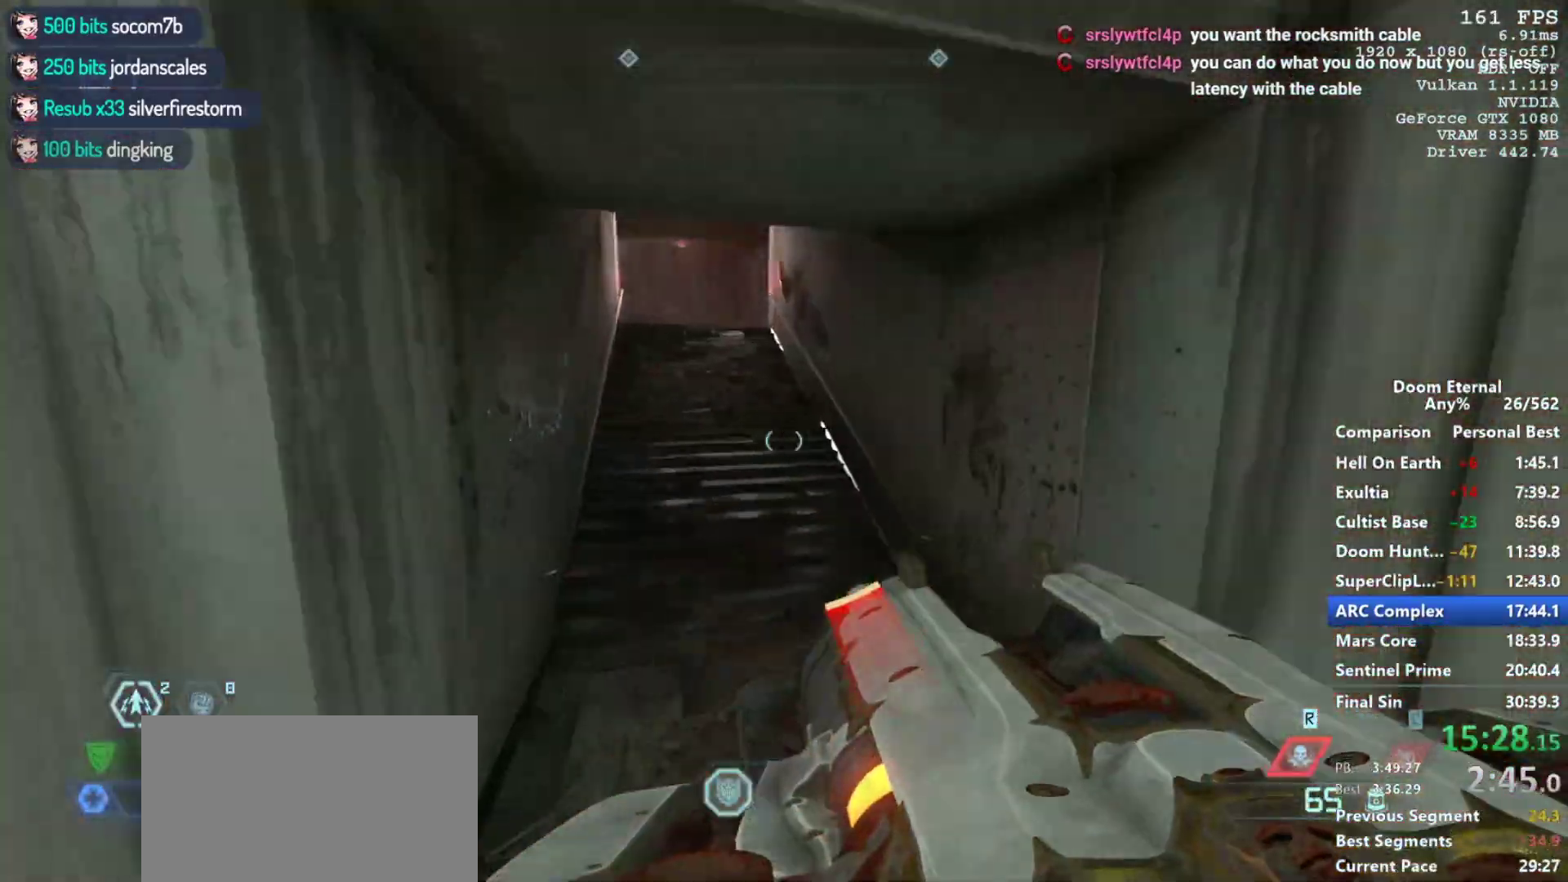
{"keys": ["space", "w"], "mouse": ["mb5", "wheel_down"], "events": [[250, "mouse_mb5", "down"], [250, "mouse_wheel_down", "down"], [283, "space", "down"], [383, "space", "up"], [467, "space", "down"]]}
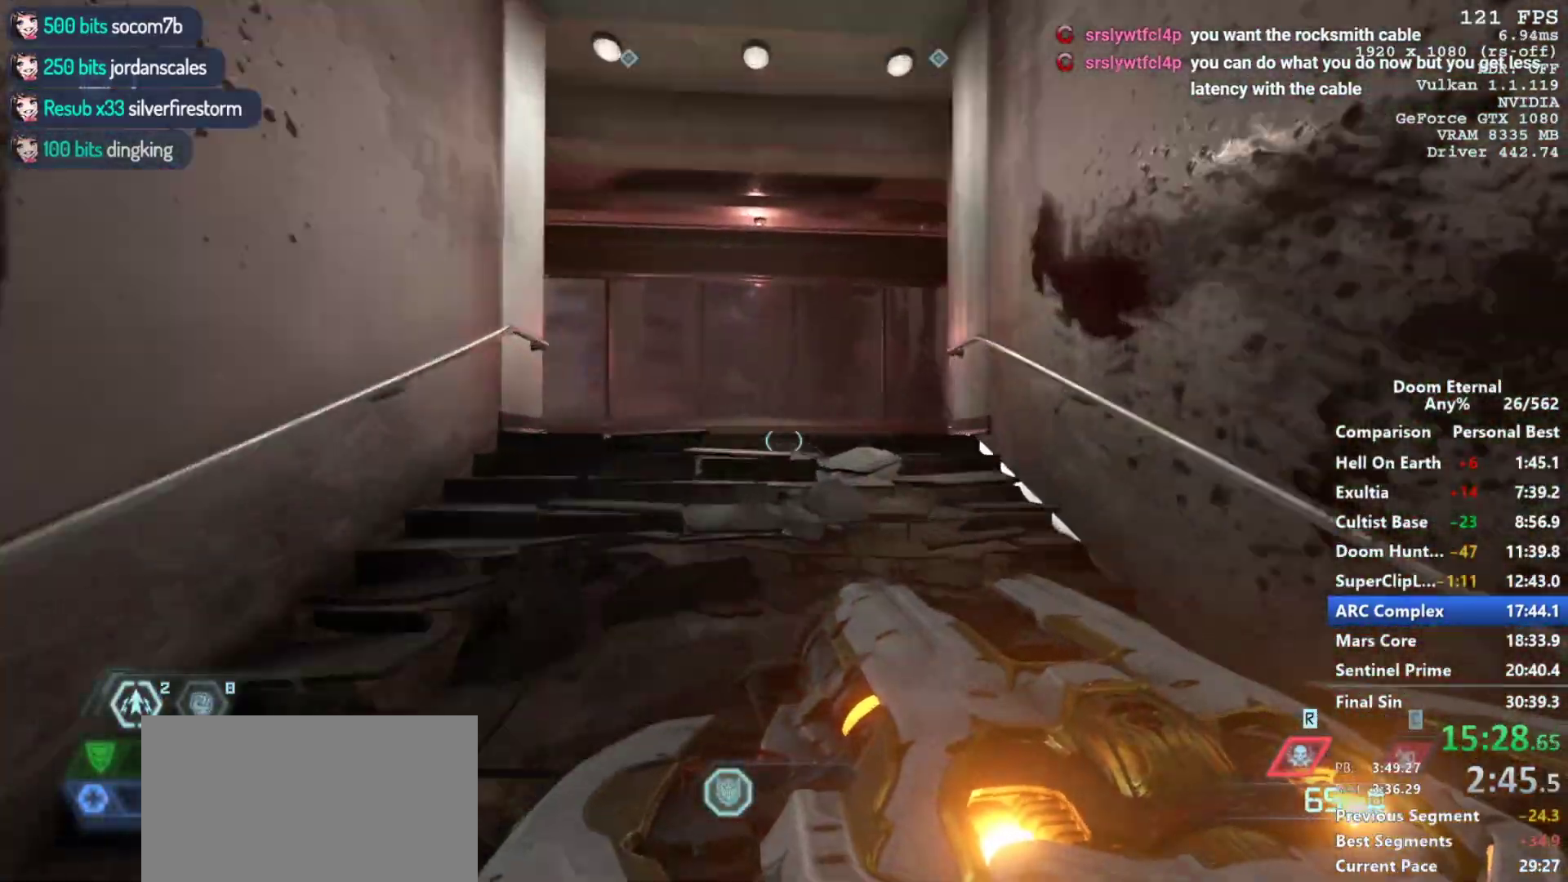
{"keys": ["w"], "mouse": [], "events": [[67, "space", "up"], [117, "space", "down"], [217, "space", "up"], [300, "mouse_mb5", "up"], [350, "mouse_wheel_down", "up"]]}
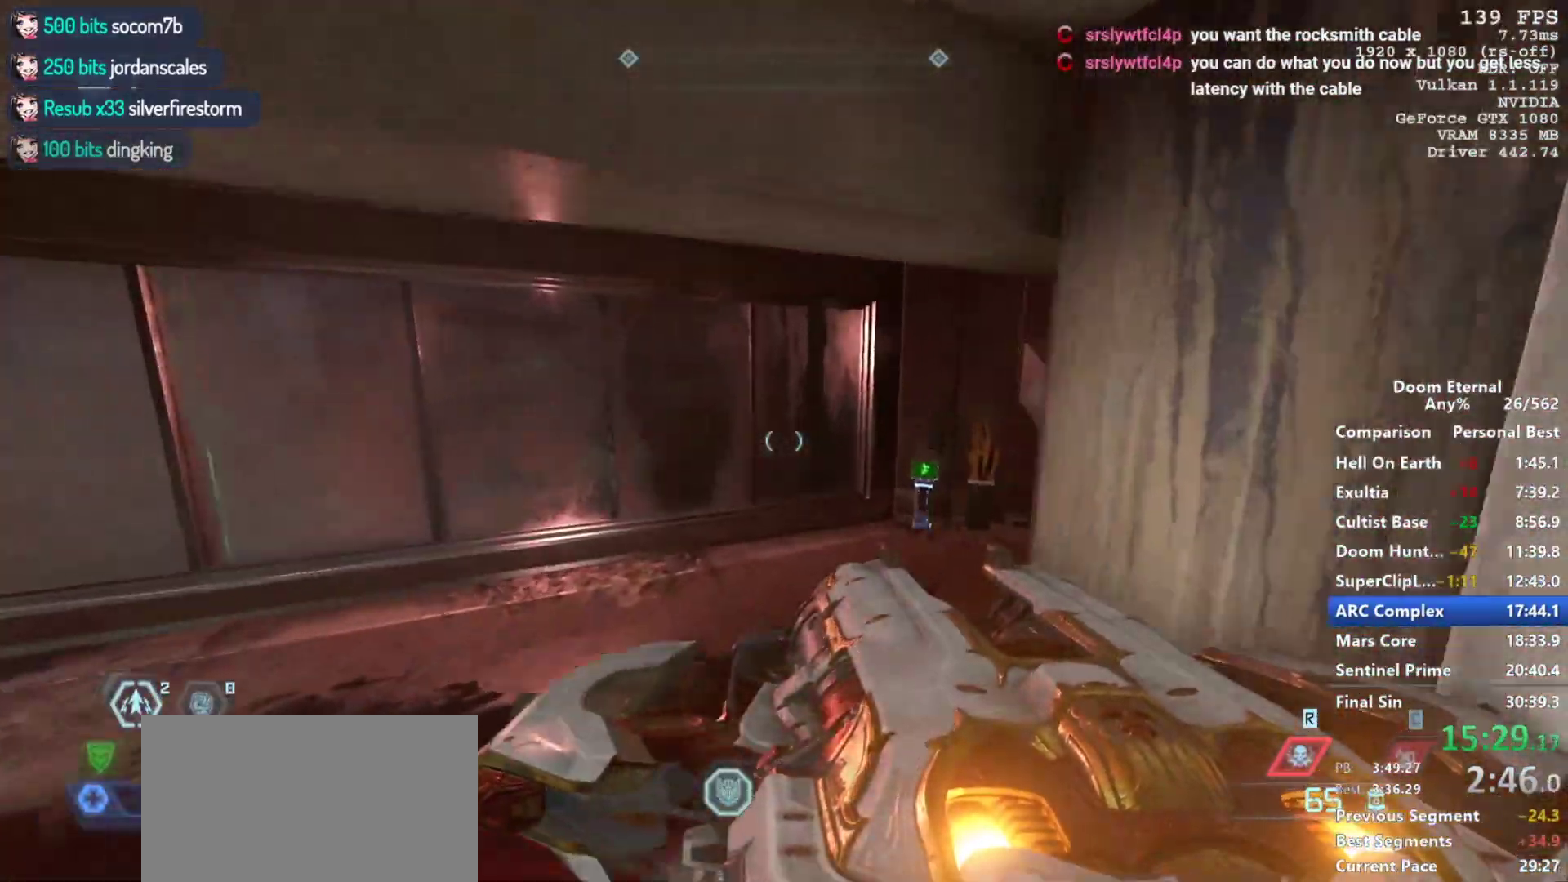
{"keys": ["w"], "mouse": ["mb5", "wheel_down"], "events": [[450, "mouse_mb5", "down"], [450, "mouse_wheel_down", "down"]]}
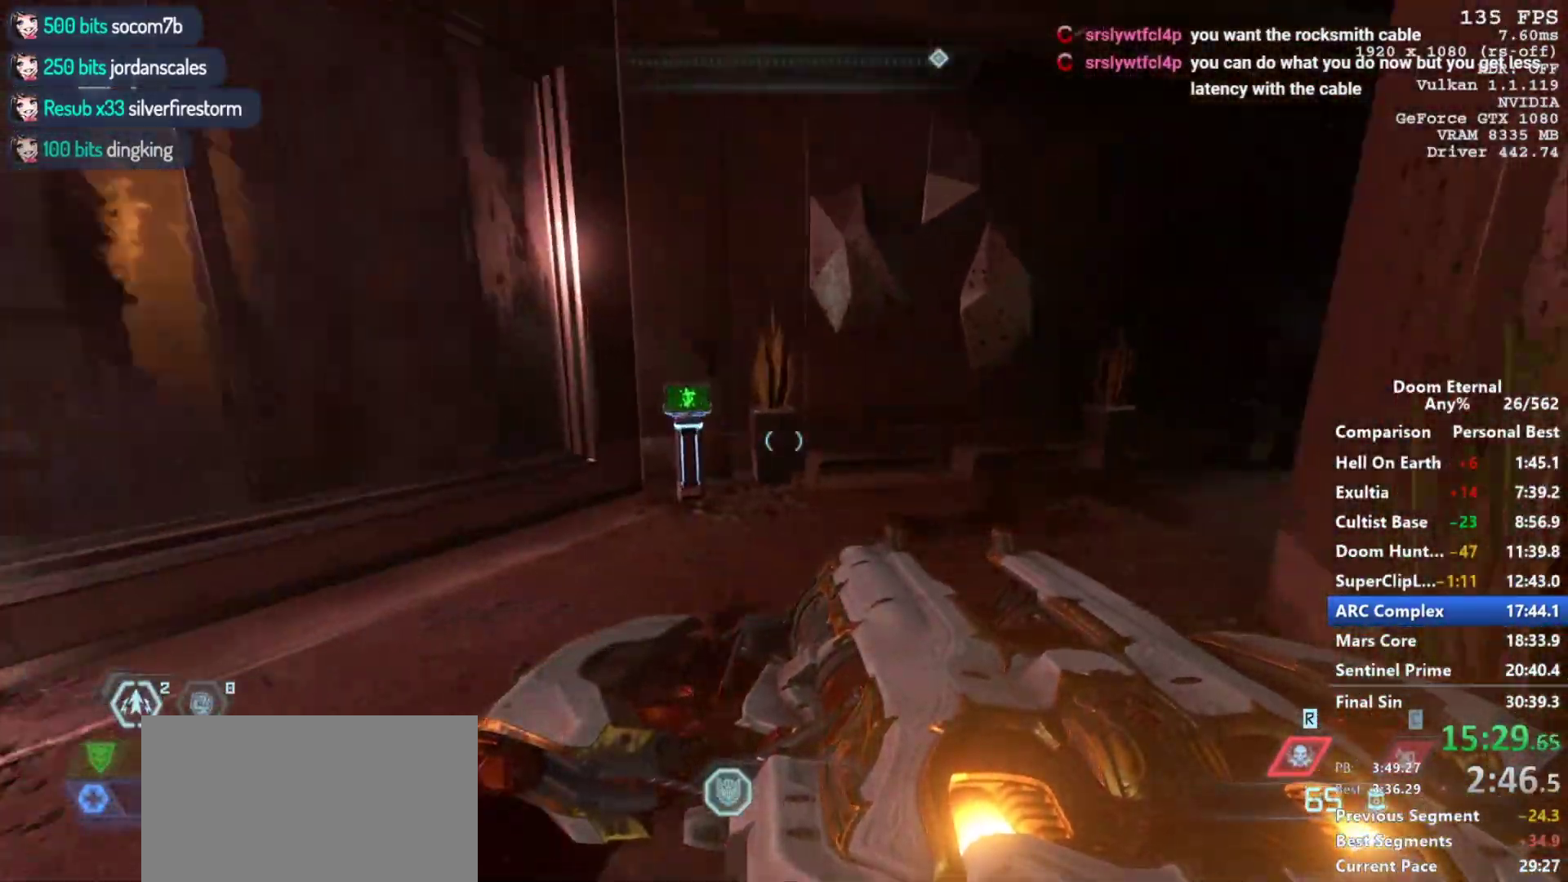
{"keys": ["w"], "mouse": ["mb5", "wheel_down"], "events": []}
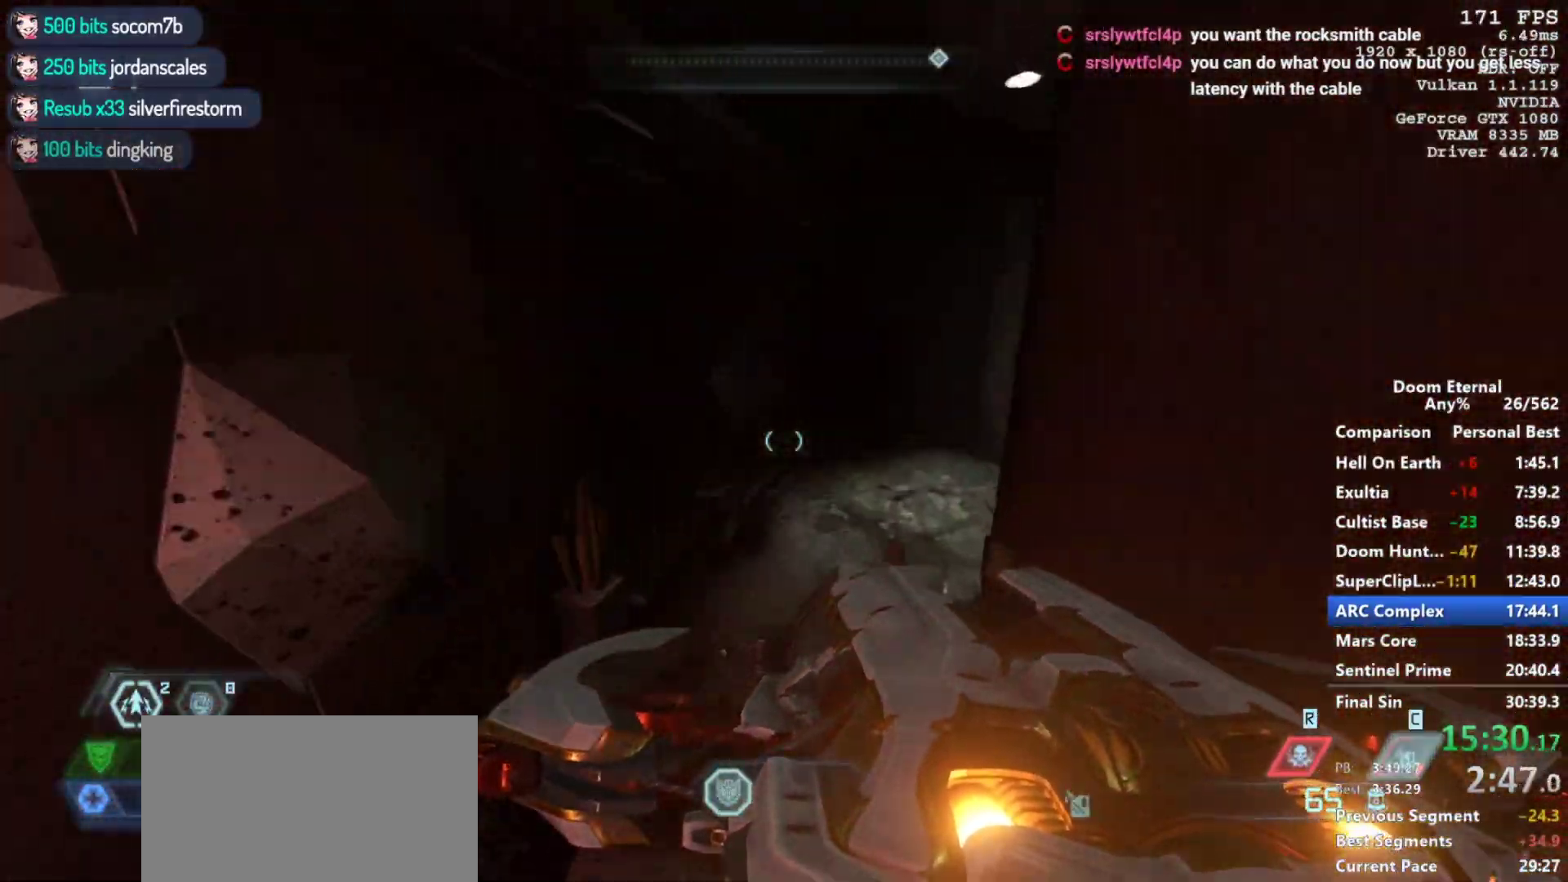
{"keys": ["w"], "mouse": [], "events": [[350, "mouse_mb5", "up"], [400, "mouse_wheel_down", "up"]]}
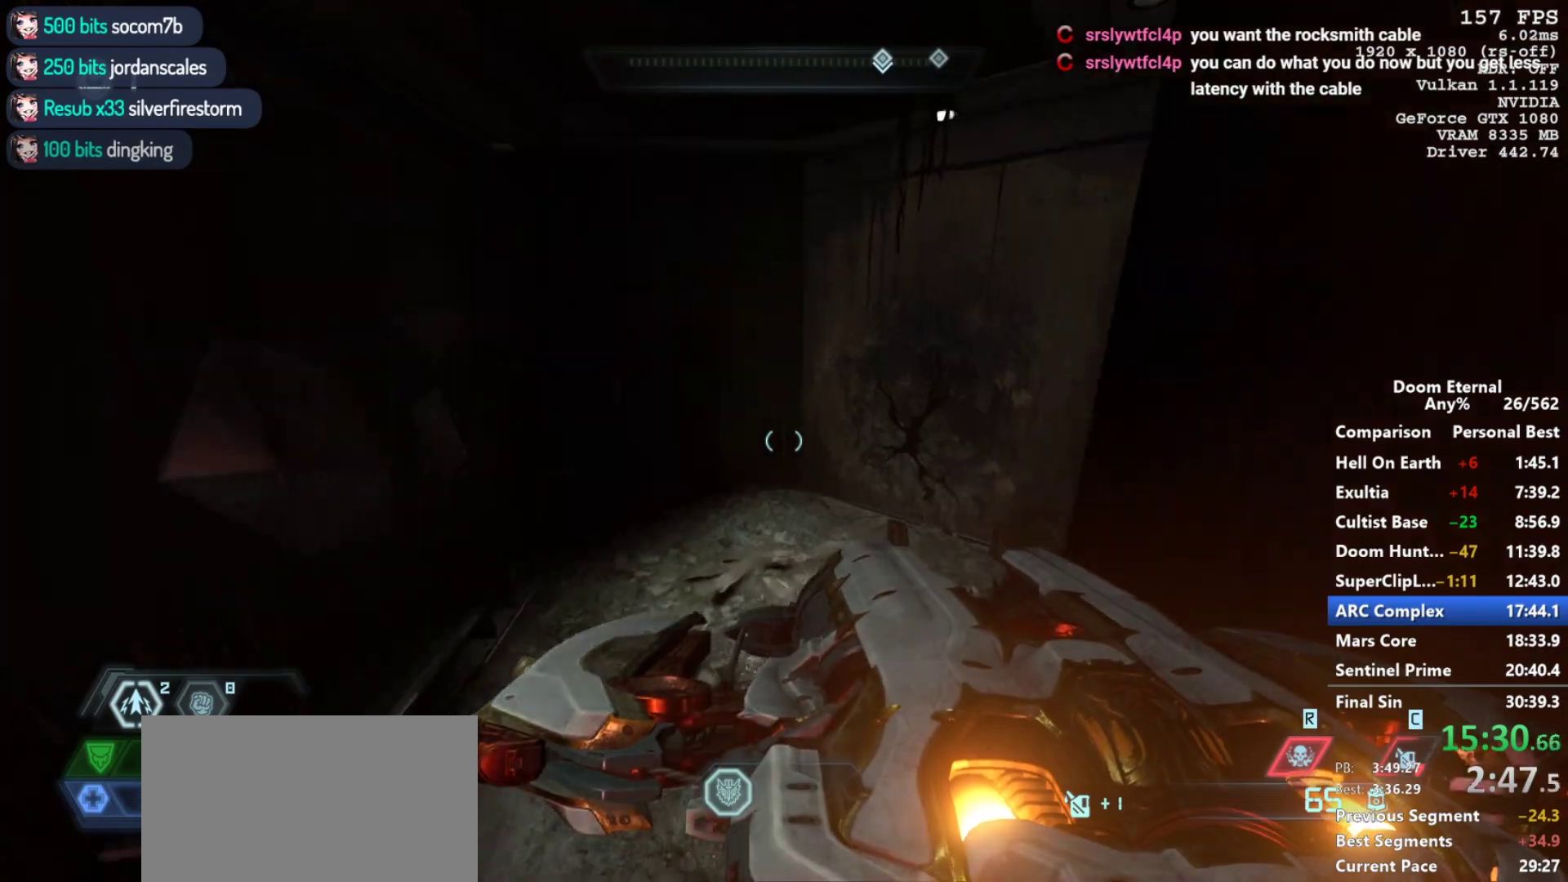
{"keys": ["w"], "mouse": [], "events": [[317, "shift", "down"], [450, "shift", "up"]]}
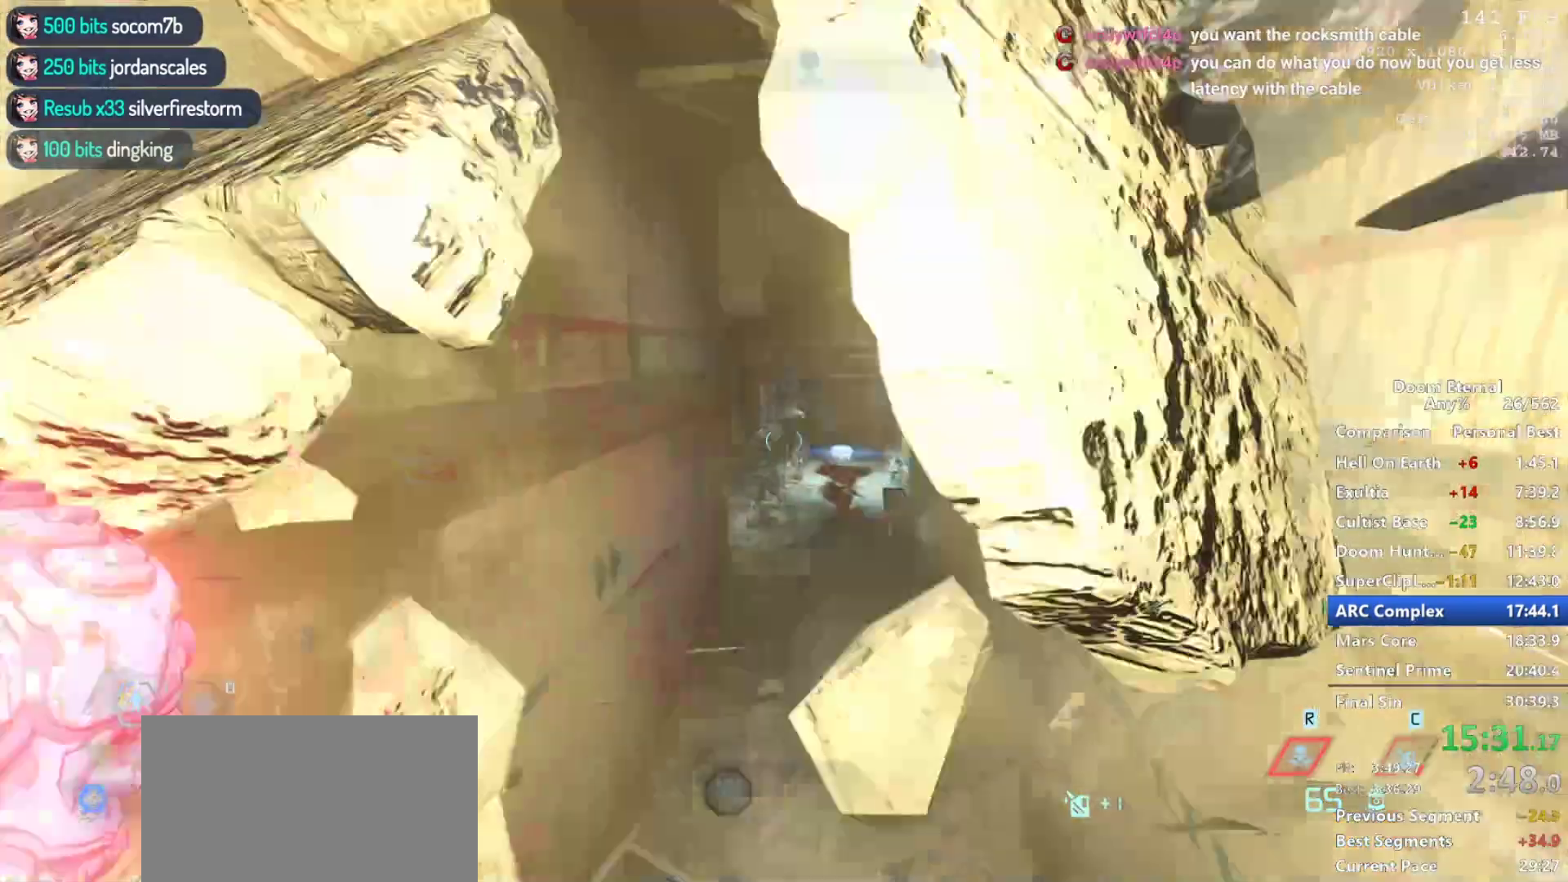
{"keys": ["w"], "mouse": [], "events": []}
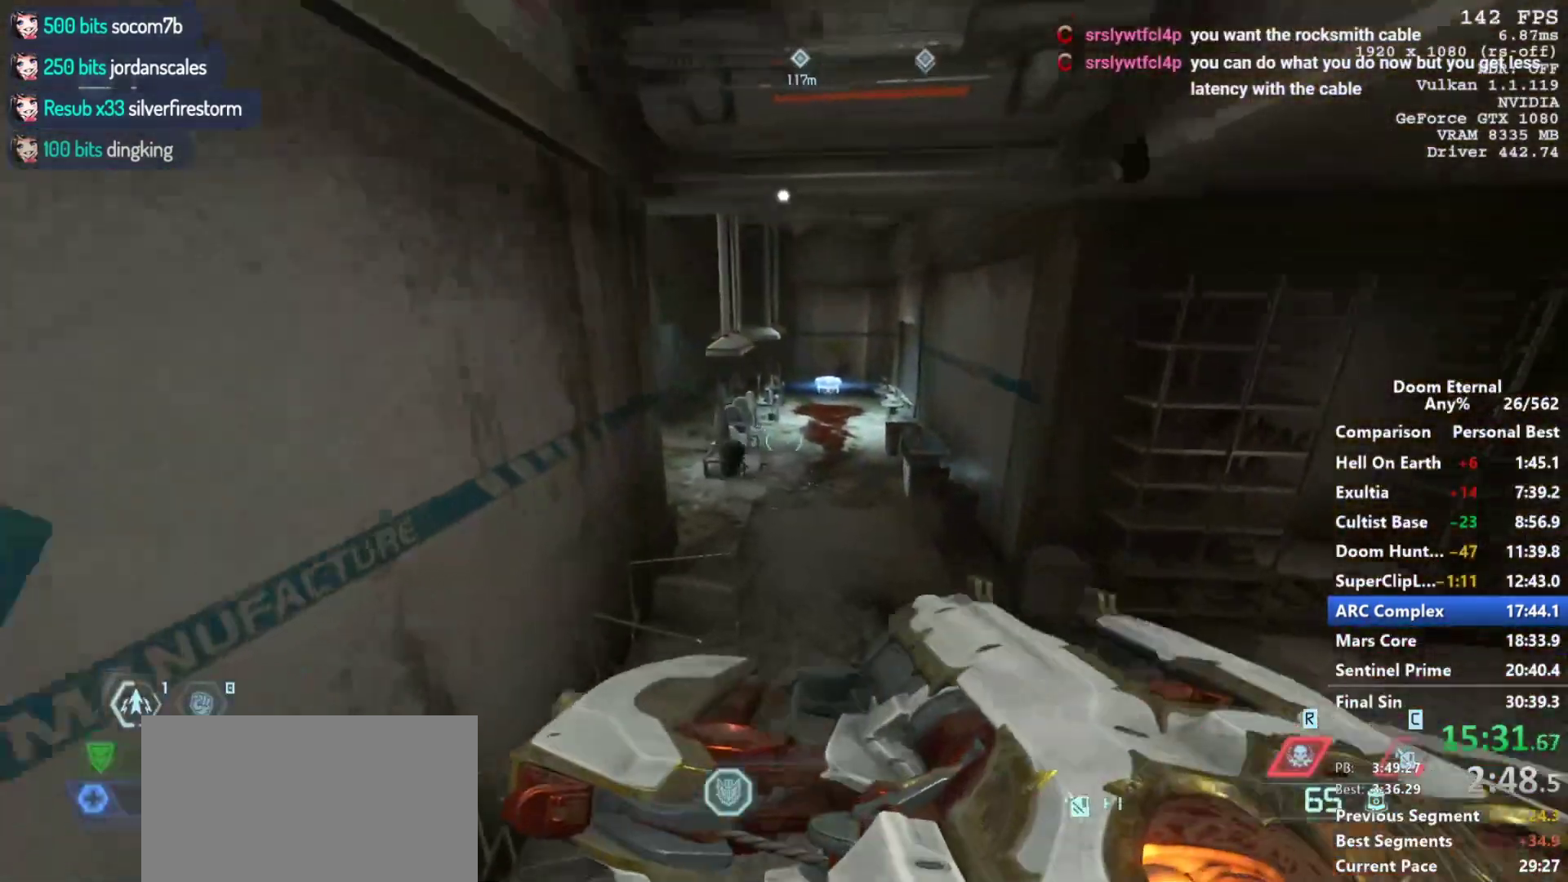
{"keys": ["w"], "mouse": [], "events": [[300, "shift", "down"], [450, "shift", "up"]]}
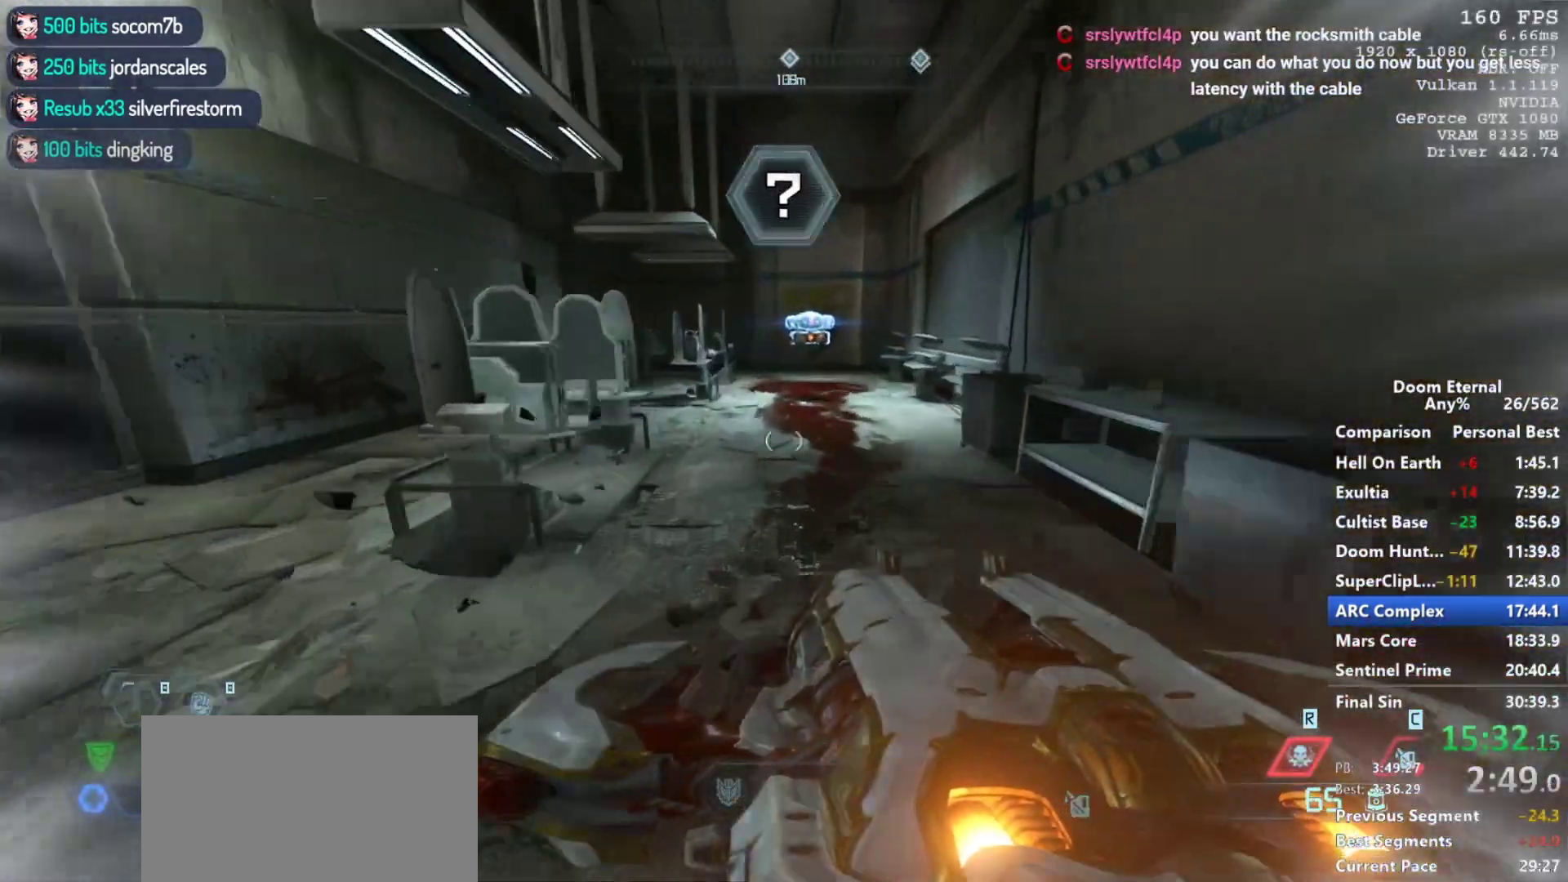
{"keys": ["w"], "mouse": [], "events": [[167, "shift", "down"], [317, "shift", "up"]]}
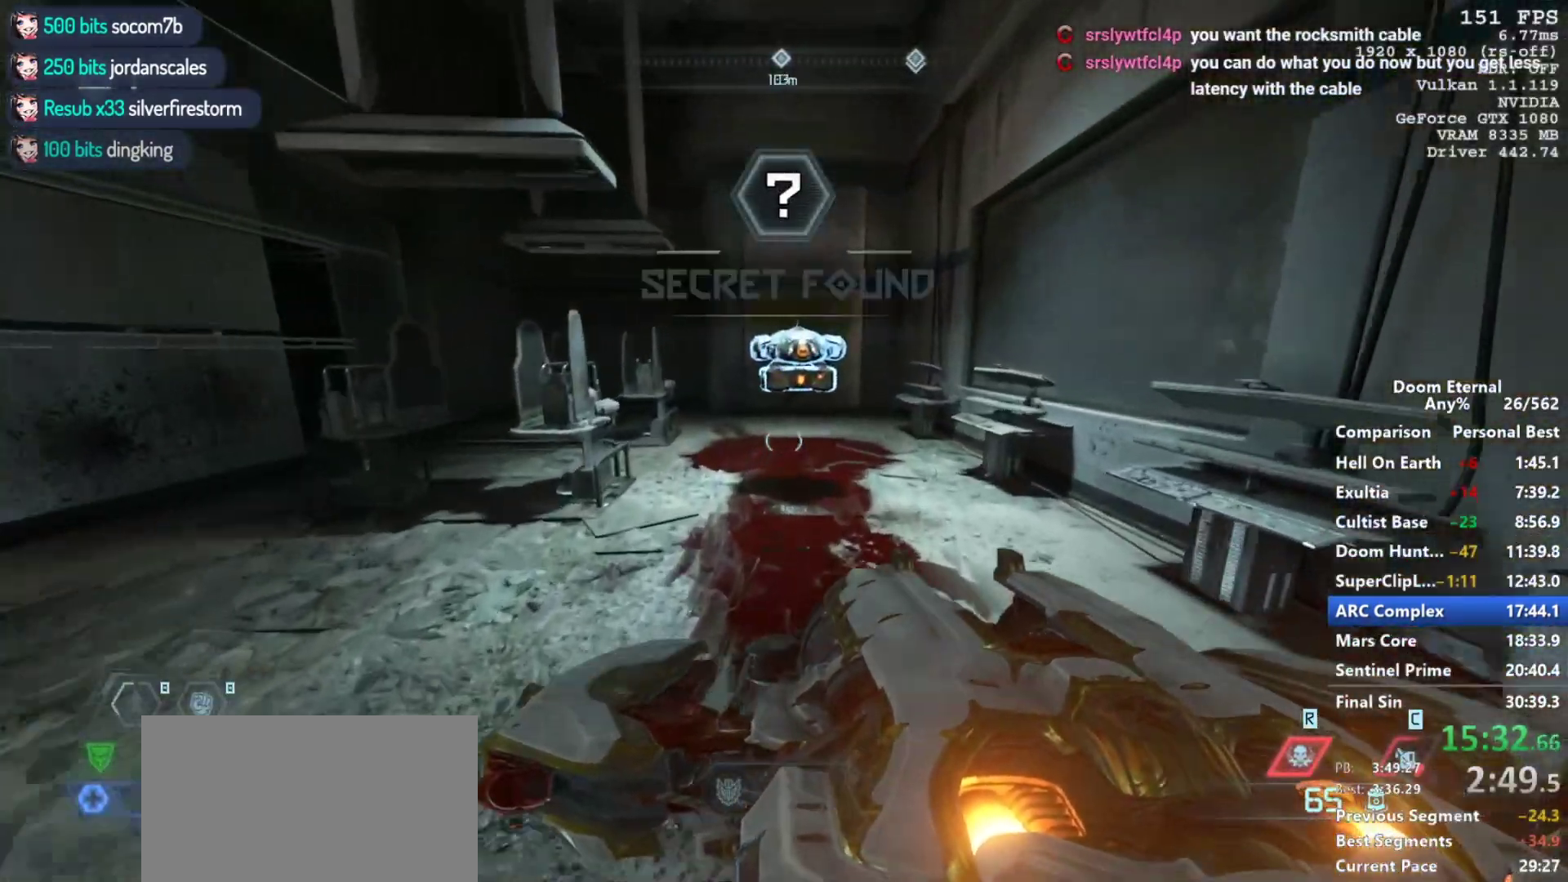
{"keys": ["w"], "mouse": [], "events": []}
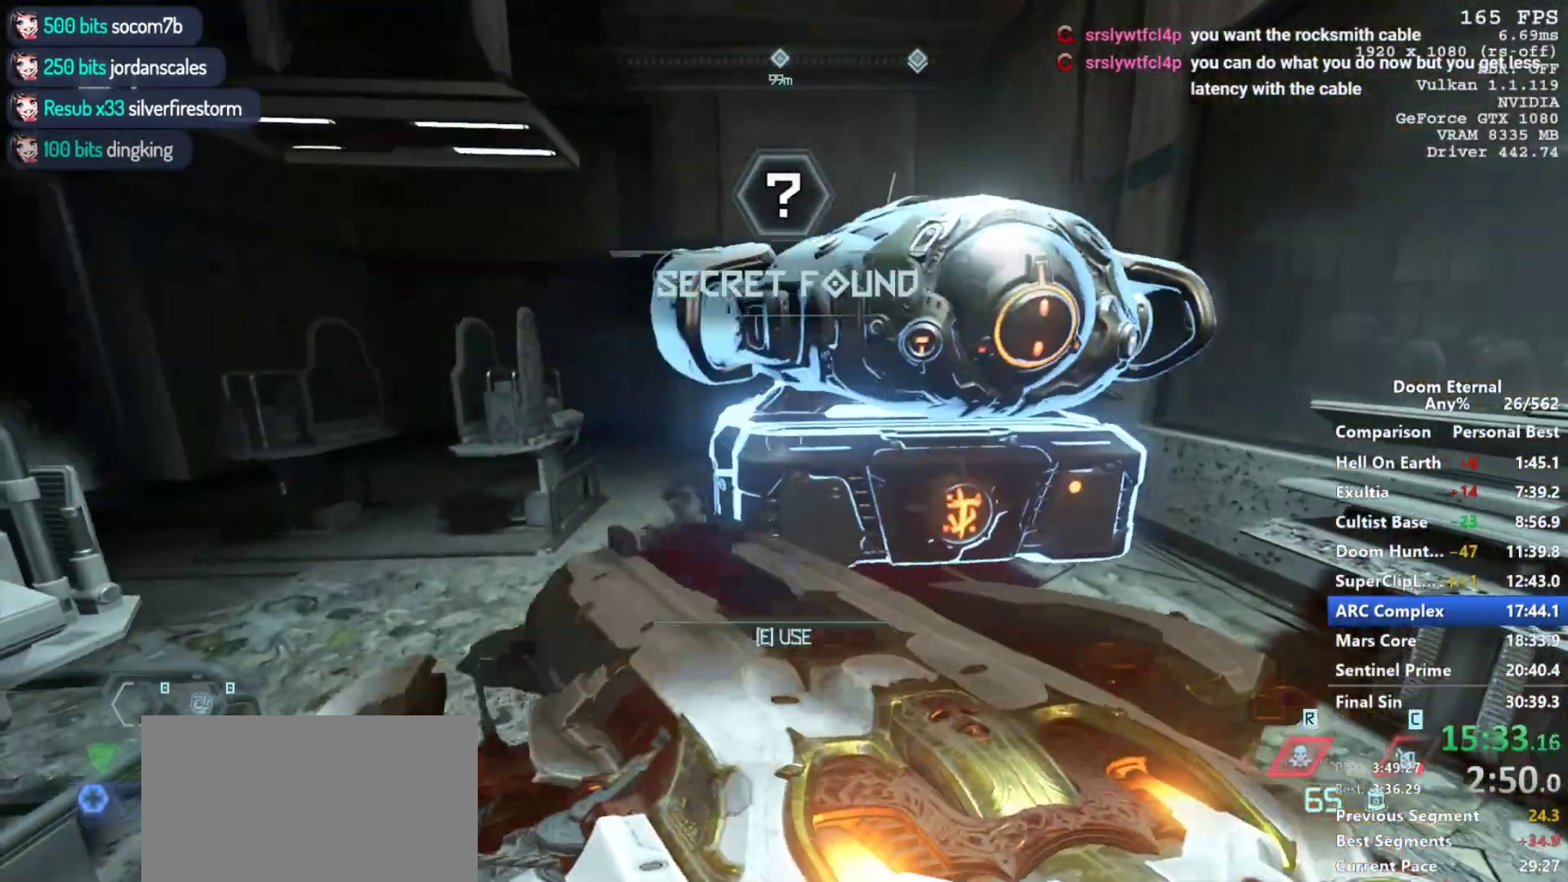
{"keys": [], "mouse": ["left"], "events": [[17, "e", "down"], [17, "w", "up"], [117, "e", "up"], [483, "mouse_left", "down"]]}
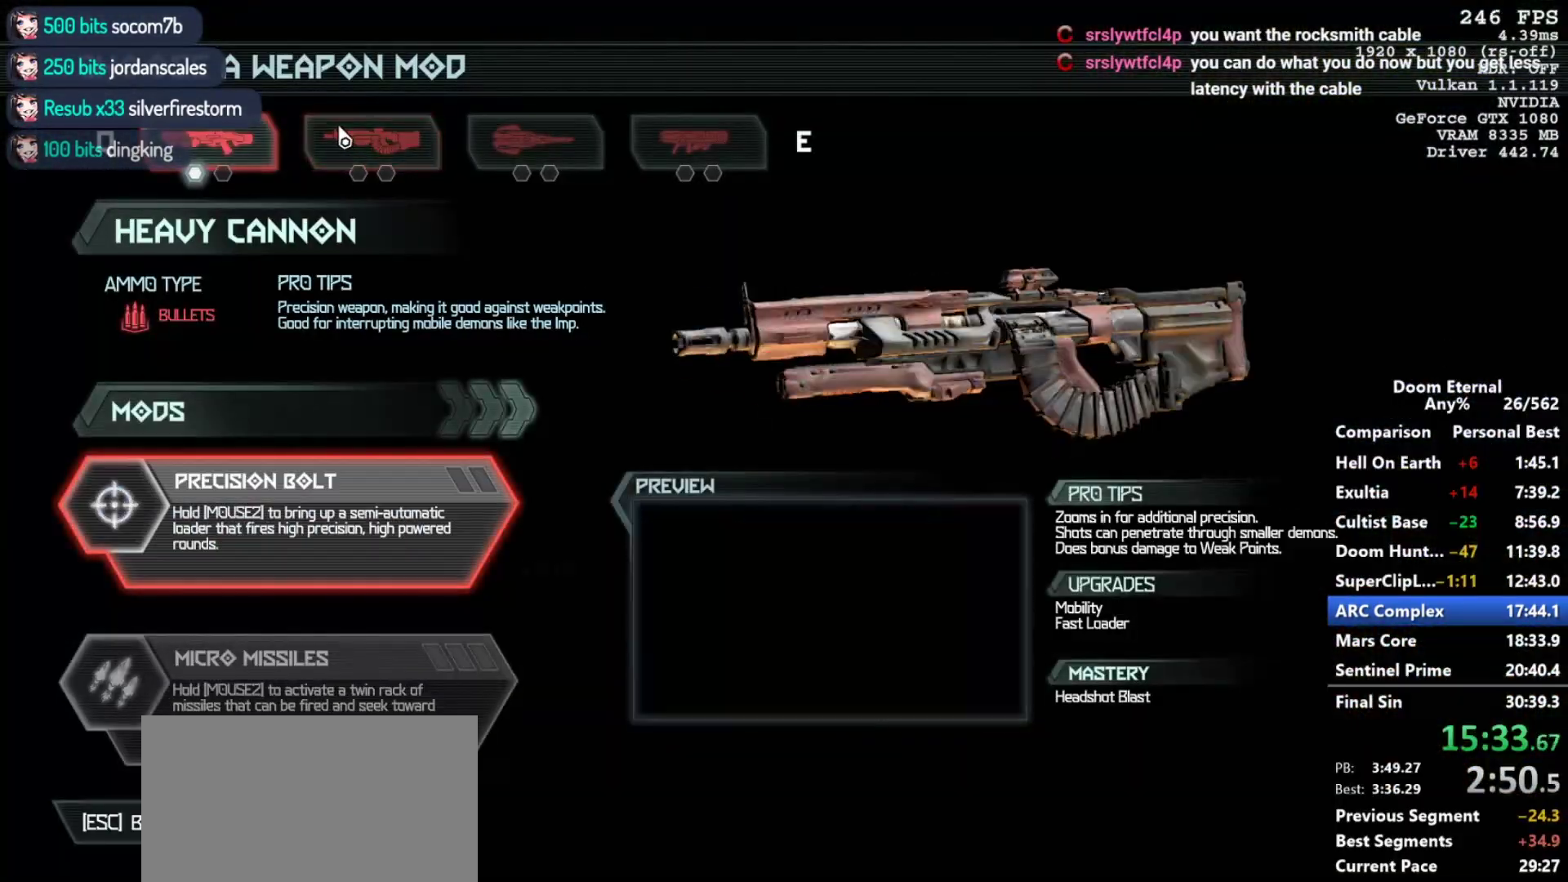
{"keys": [], "mouse": ["left"], "events": [[83, "mouse_left", "up"], [317, "mouse_left", "down"]]}
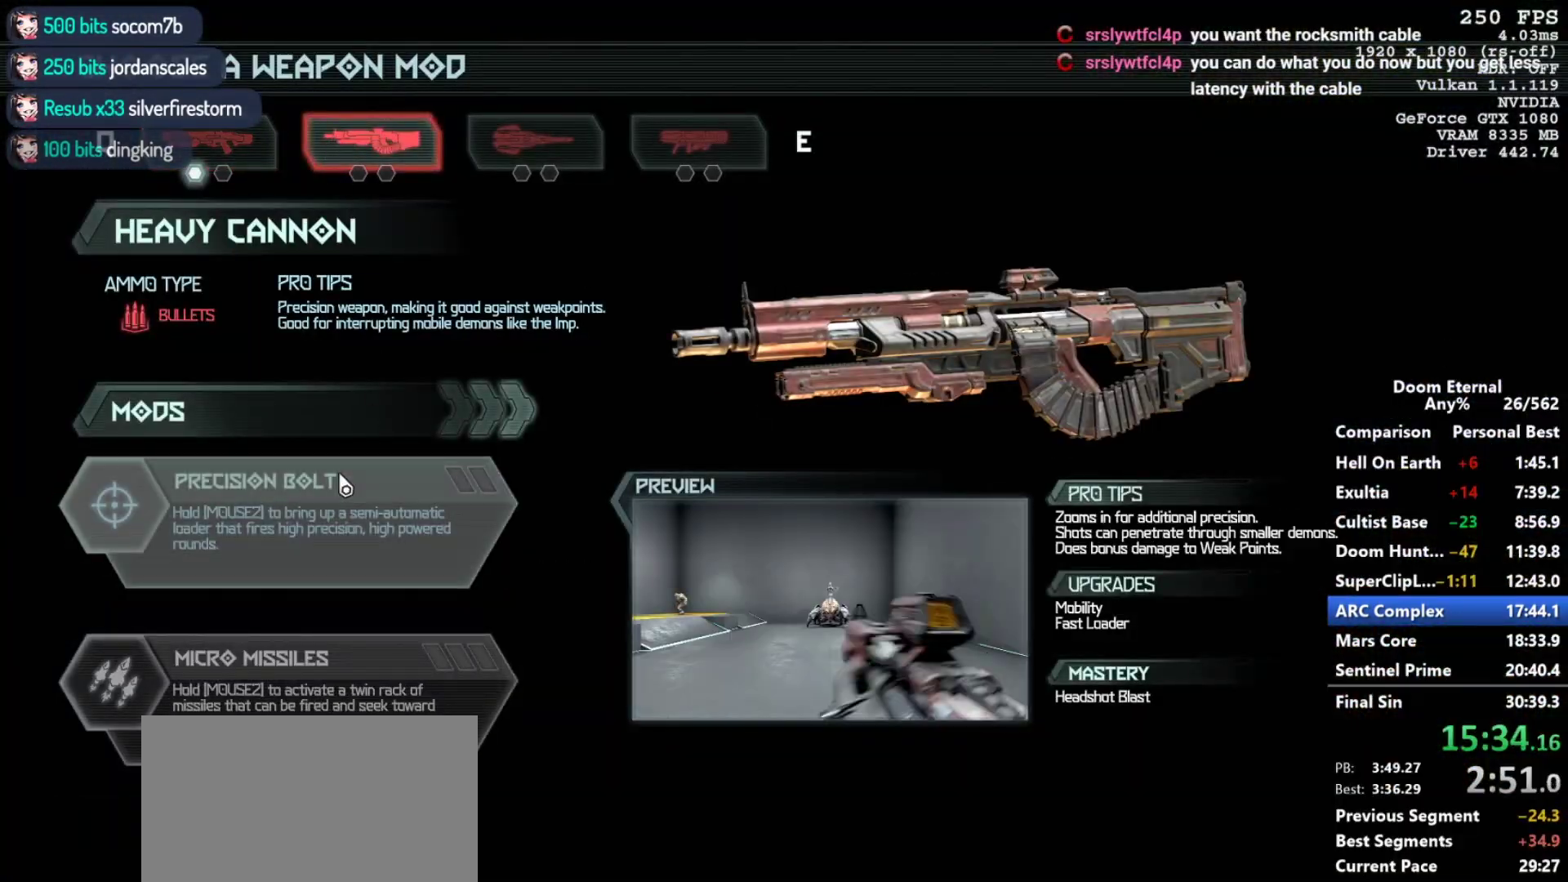
{"keys": [], "mouse": [], "events": [[283, "mouse_left", "up"]]}
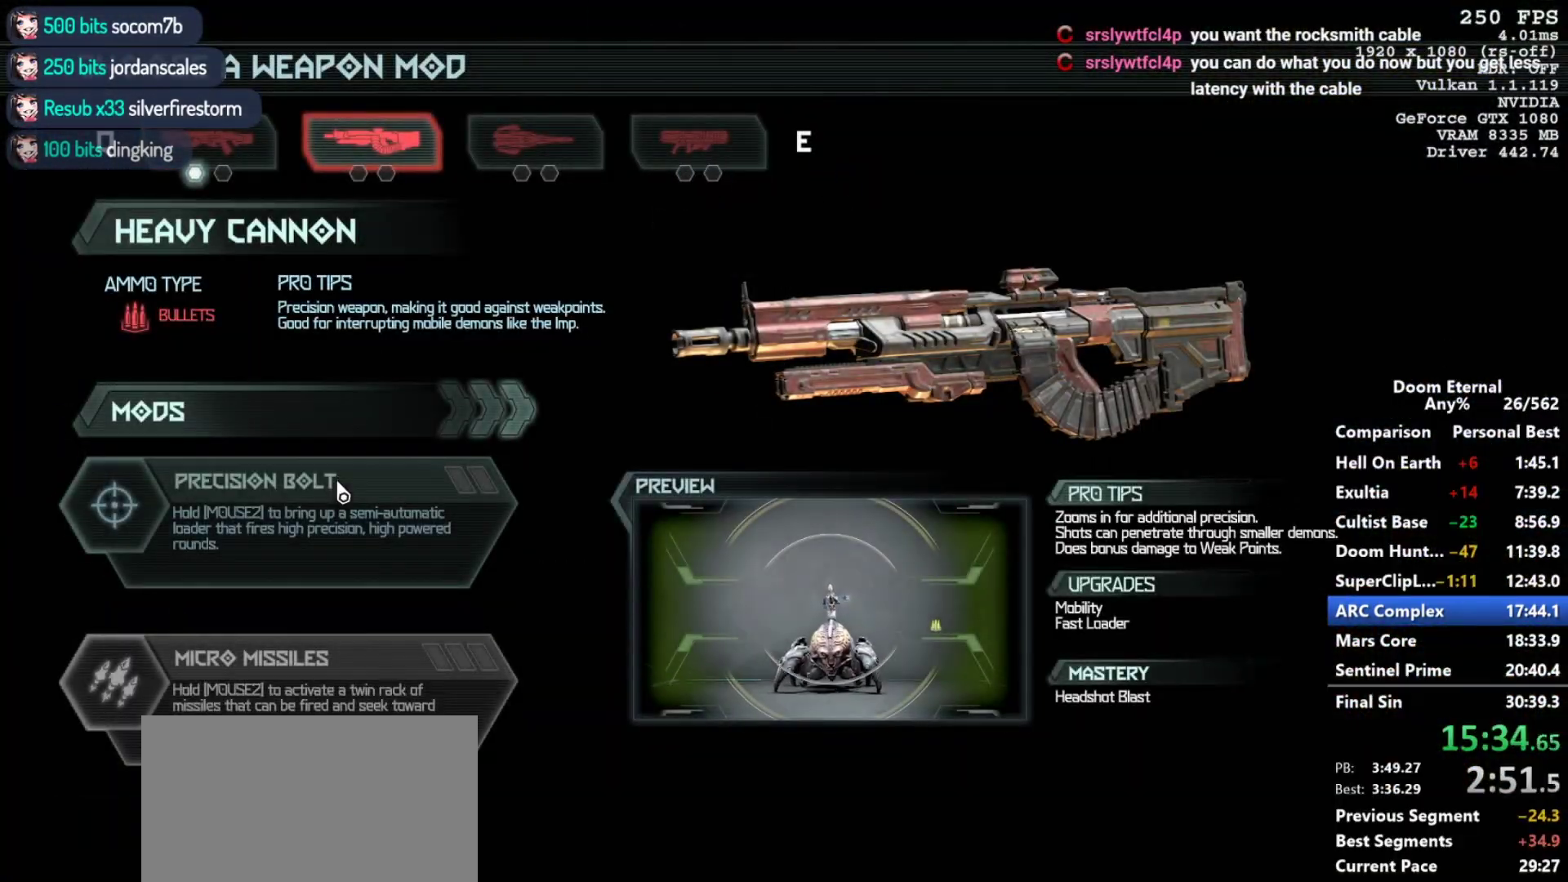
{"keys": [], "mouse": [], "events": []}
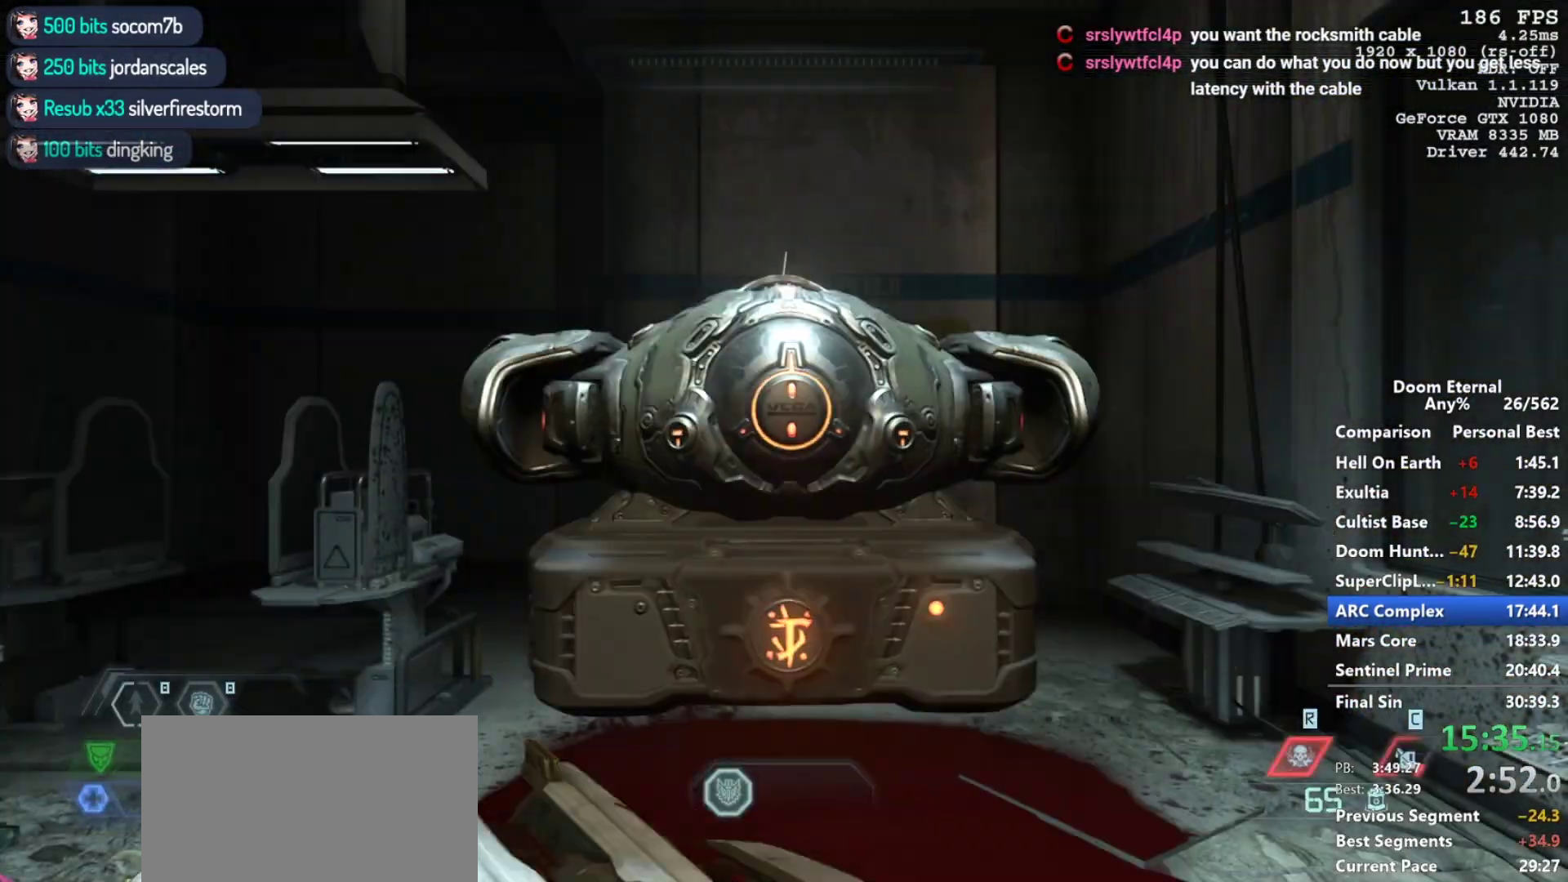
{"keys": [], "mouse": [], "events": []}
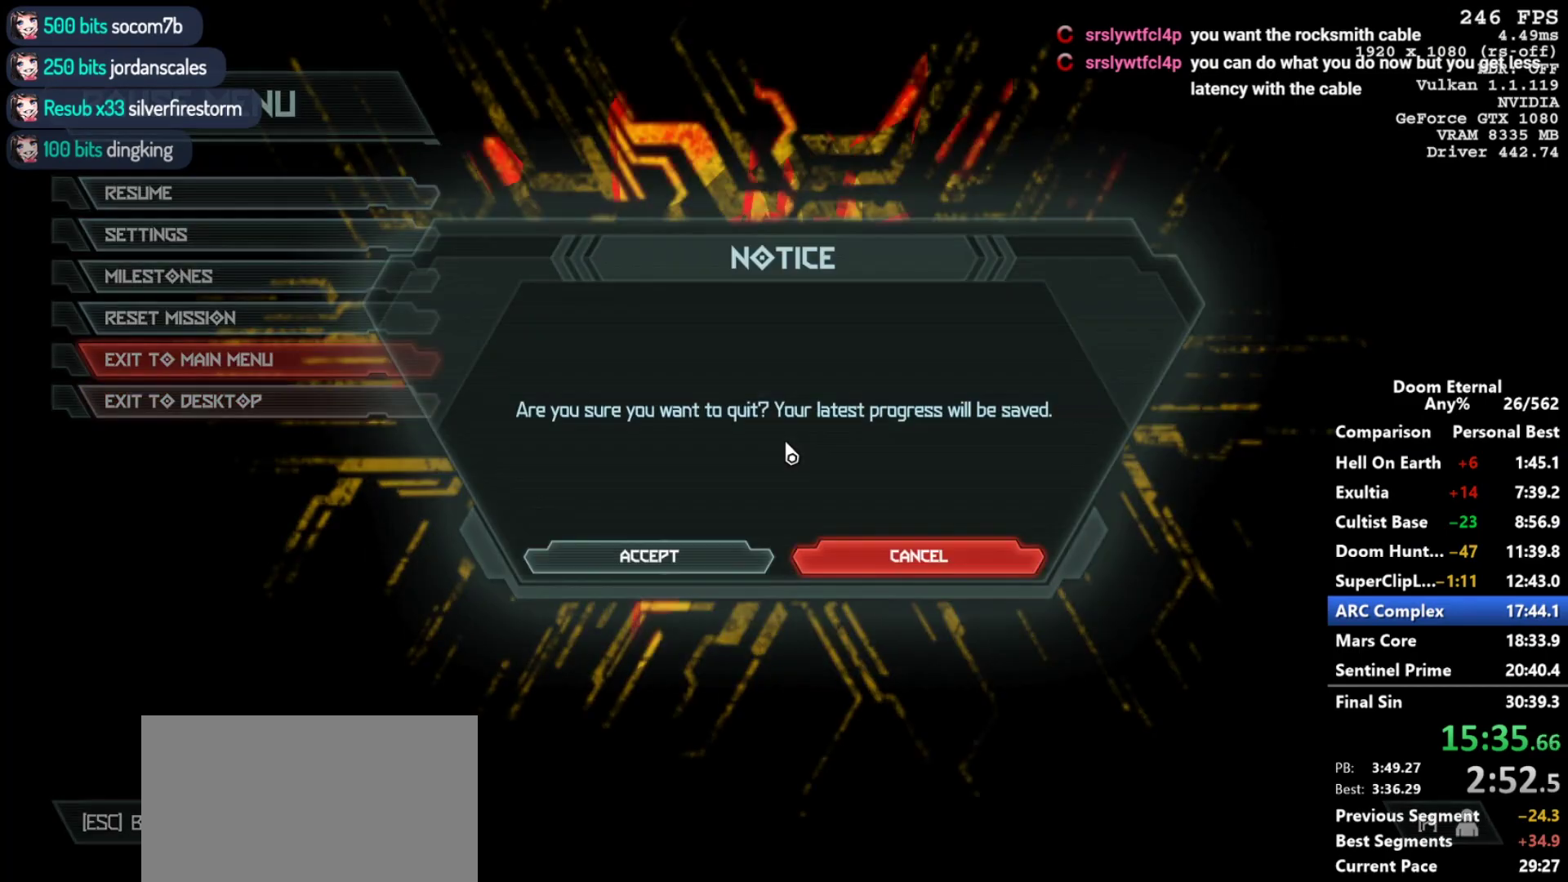
{"keys": [], "mouse": [], "events": []}
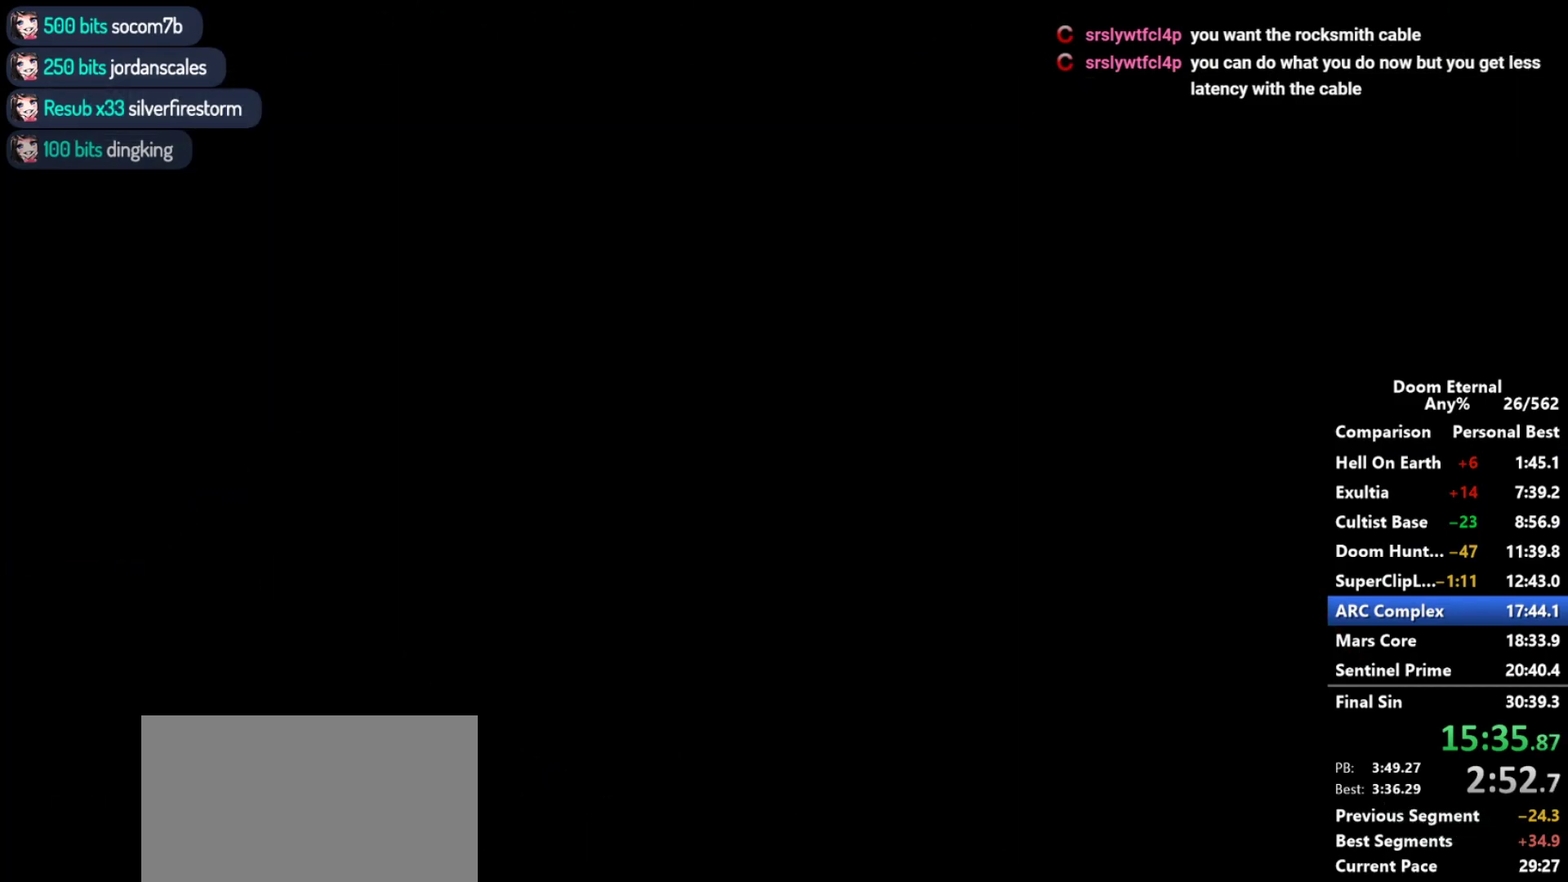
{"keys": [], "mouse": [], "events": []}
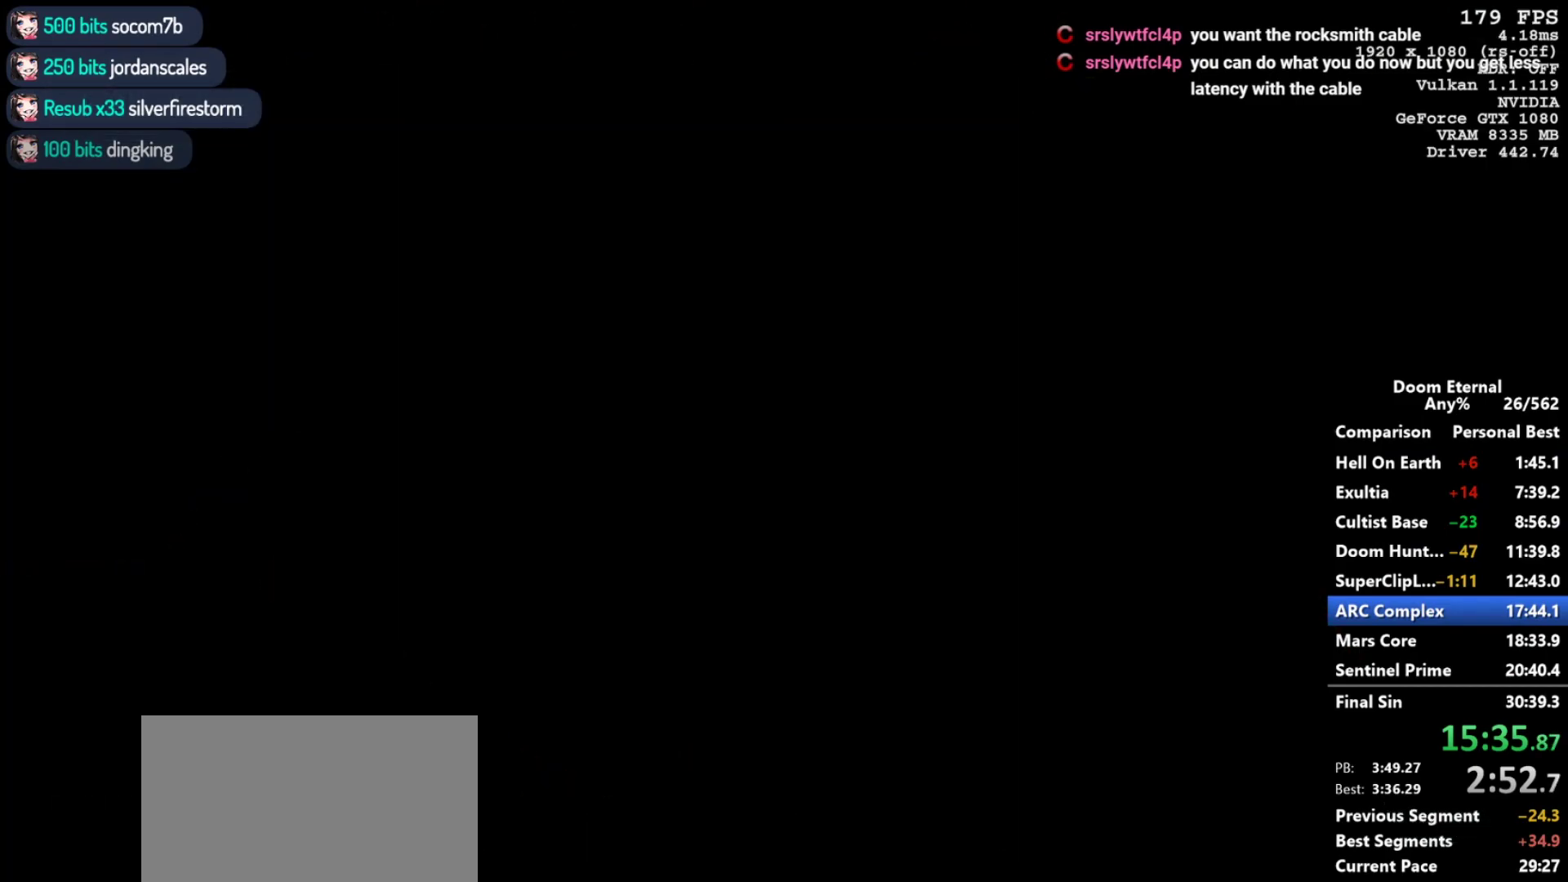
{"keys": [], "mouse": [], "events": []}
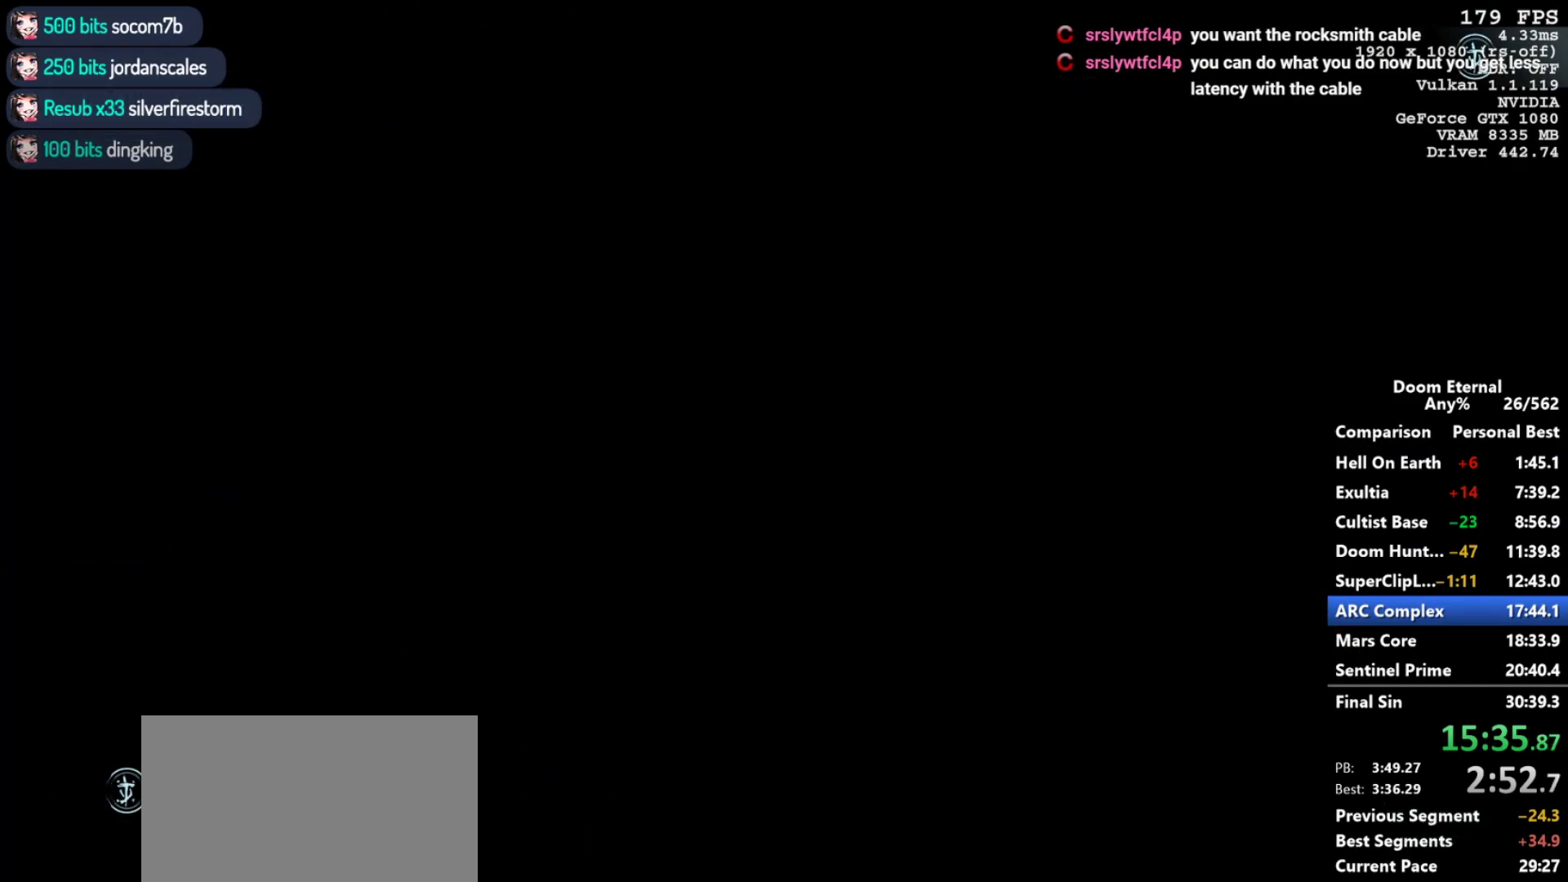
{"keys": [], "mouse": [], "events": []}
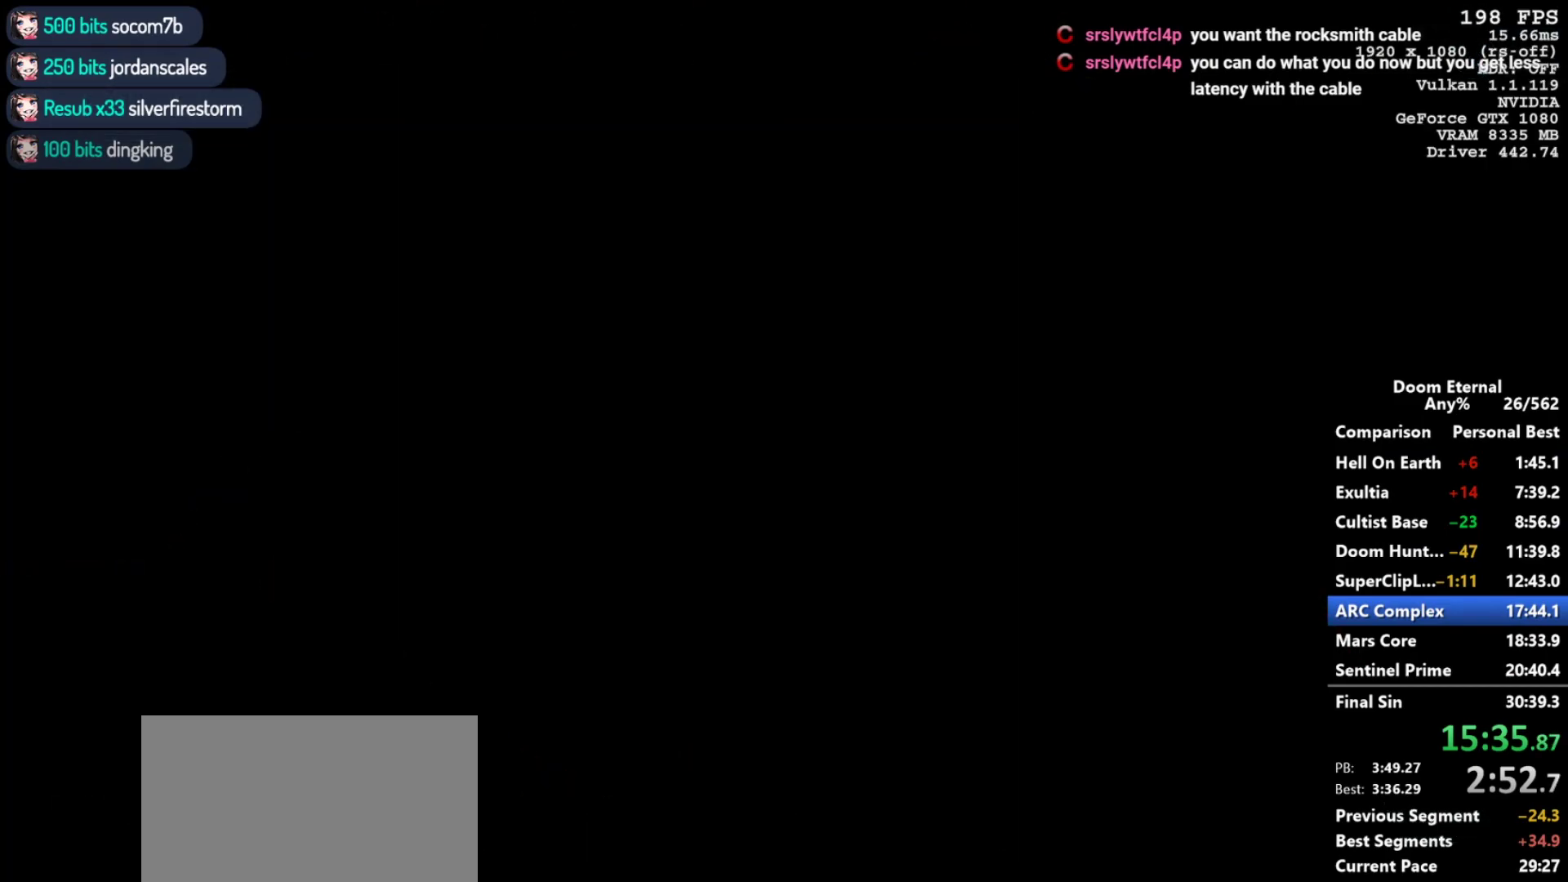
{"keys": [], "mouse": [], "events": []}
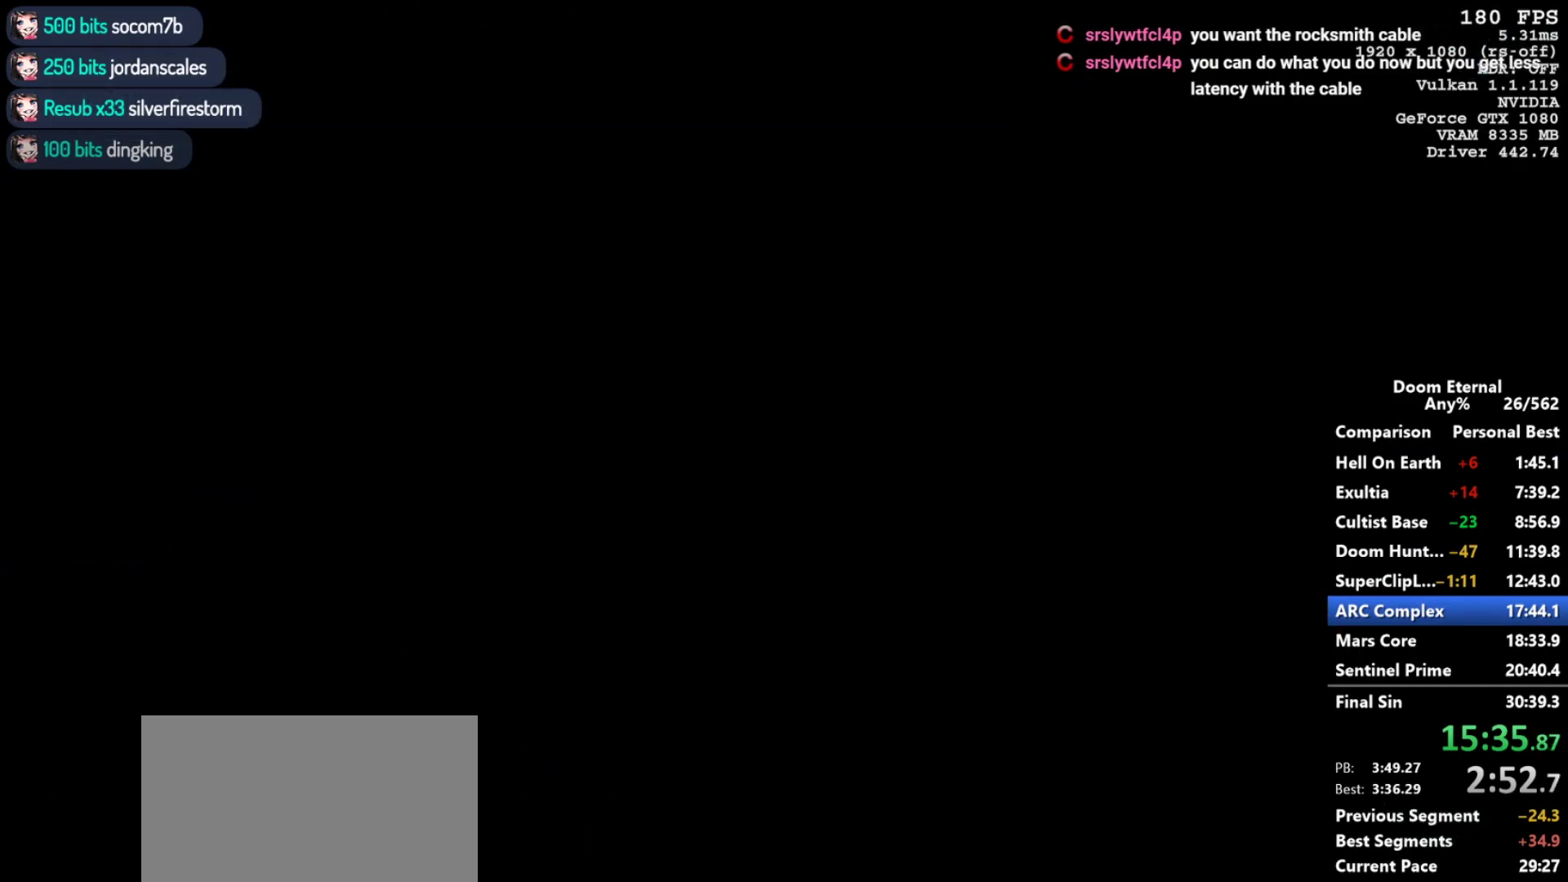
{"keys": [], "mouse": [], "events": []}
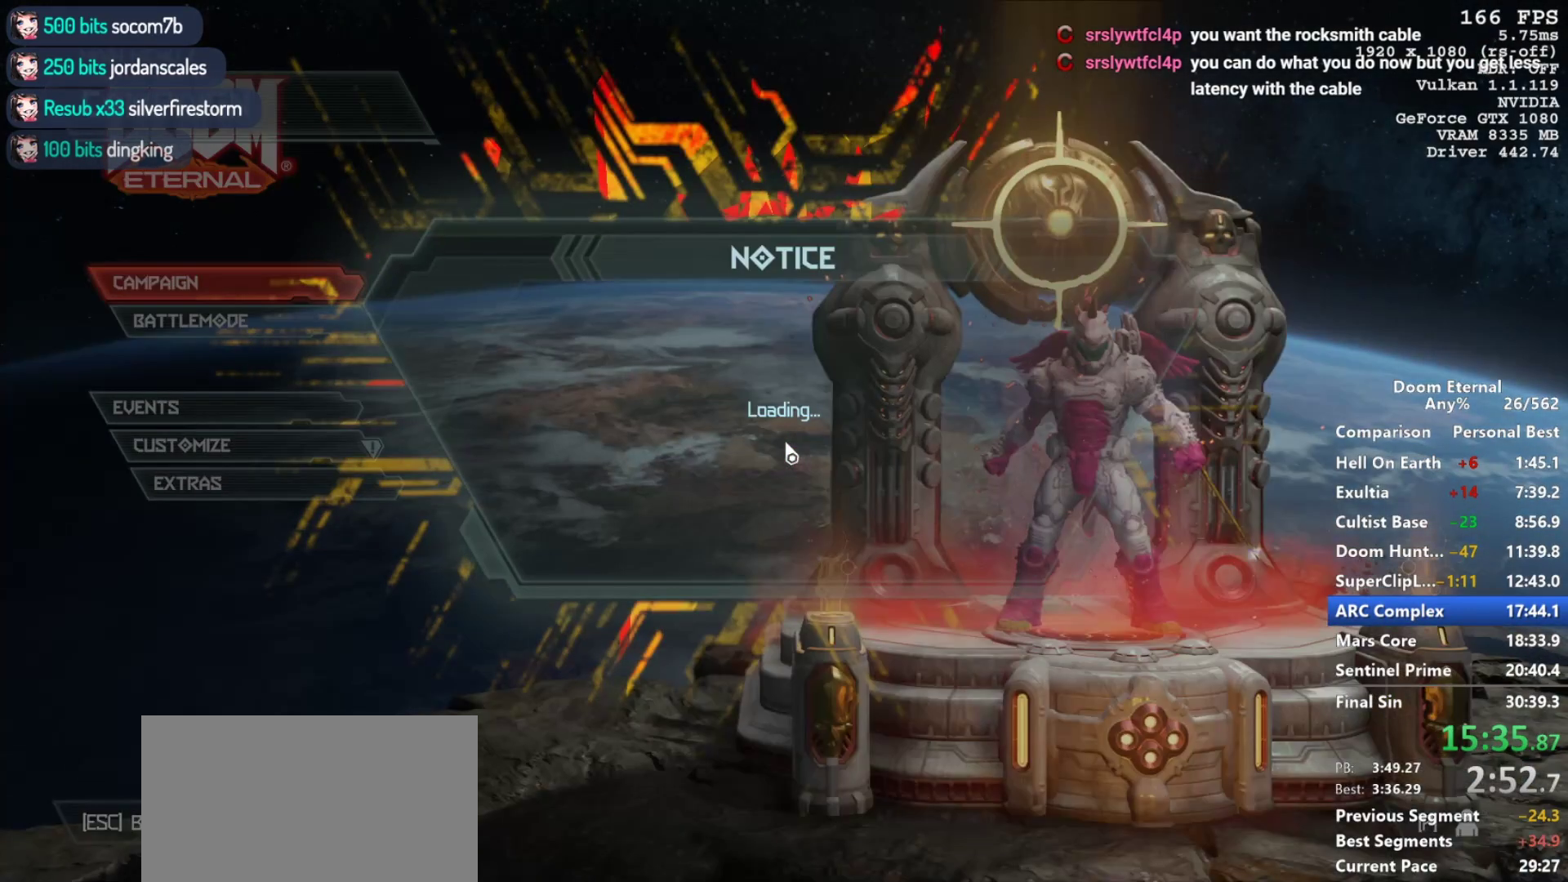
{"keys": [], "mouse": [], "events": []}
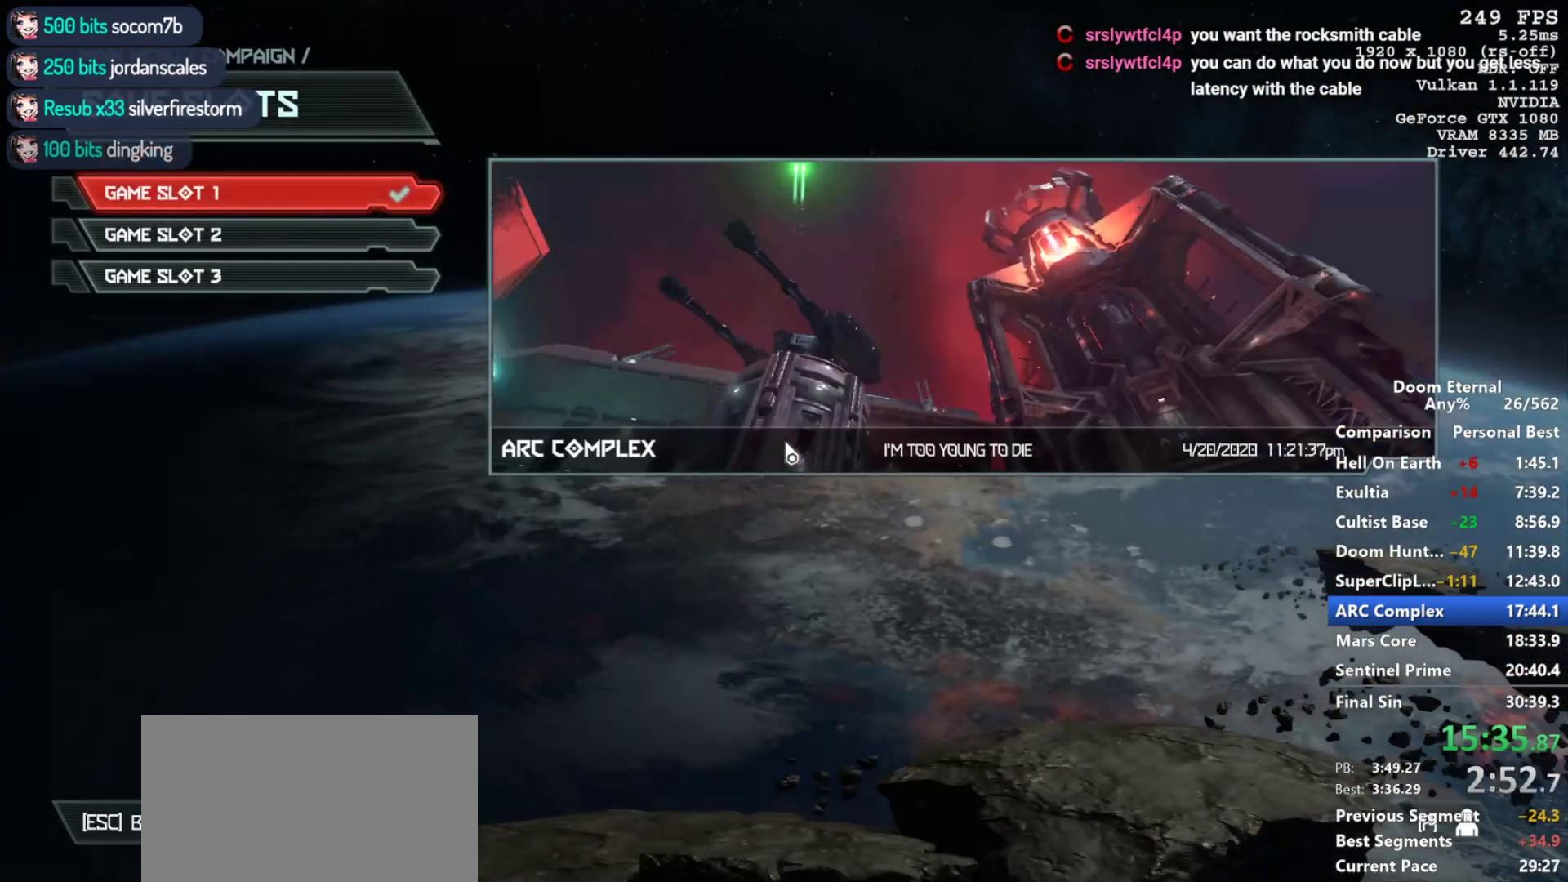
{"keys": [], "mouse": [], "events": []}
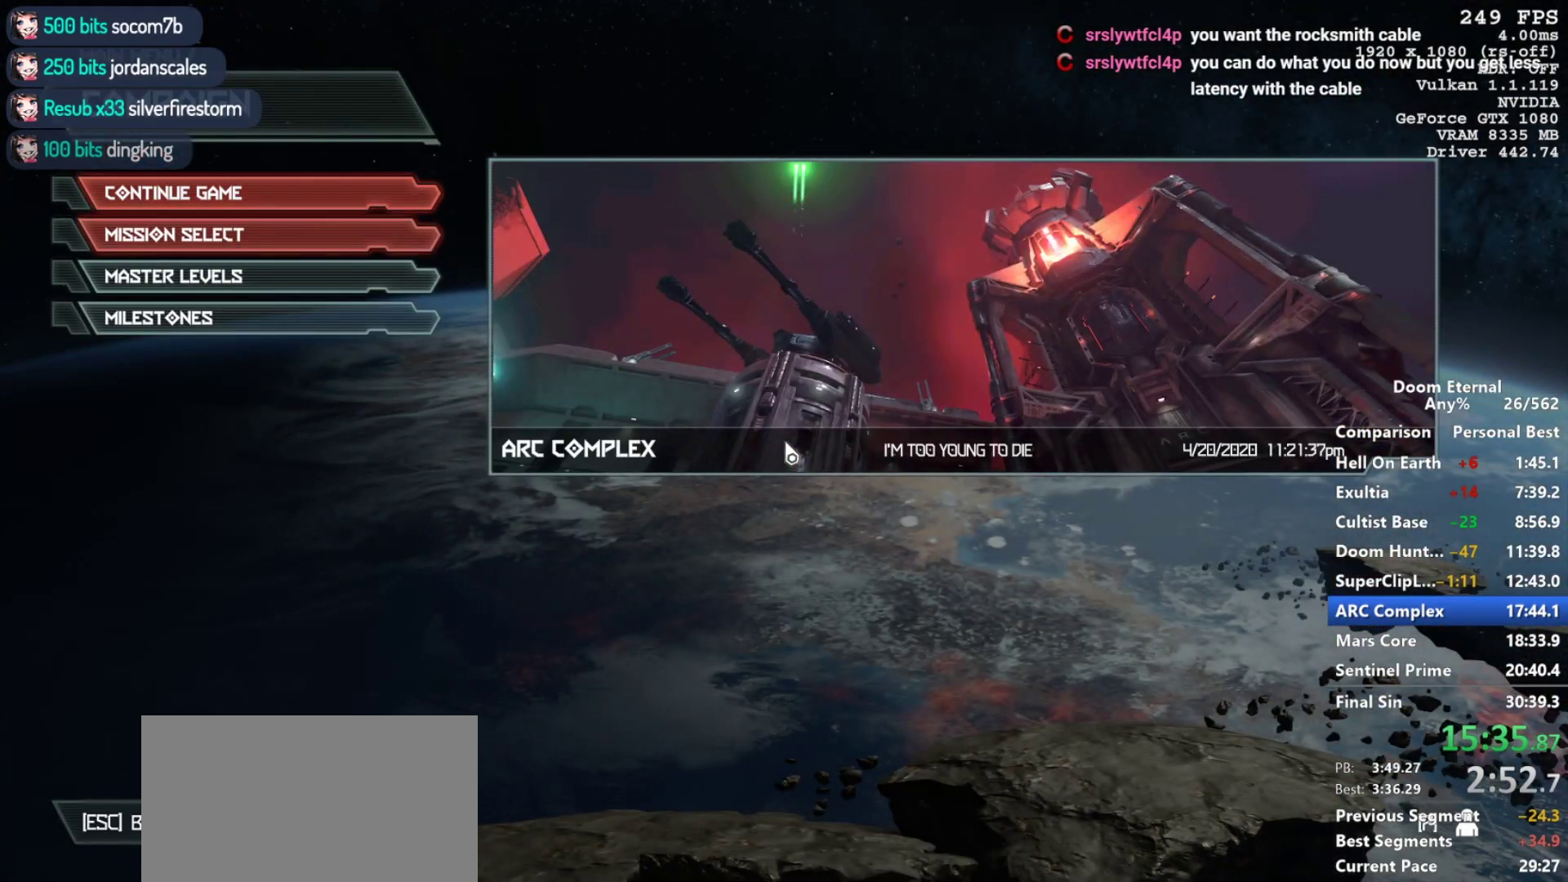
{"keys": [], "mouse": [], "events": [[317, "r", "down"], [417, "r", "up"]]}
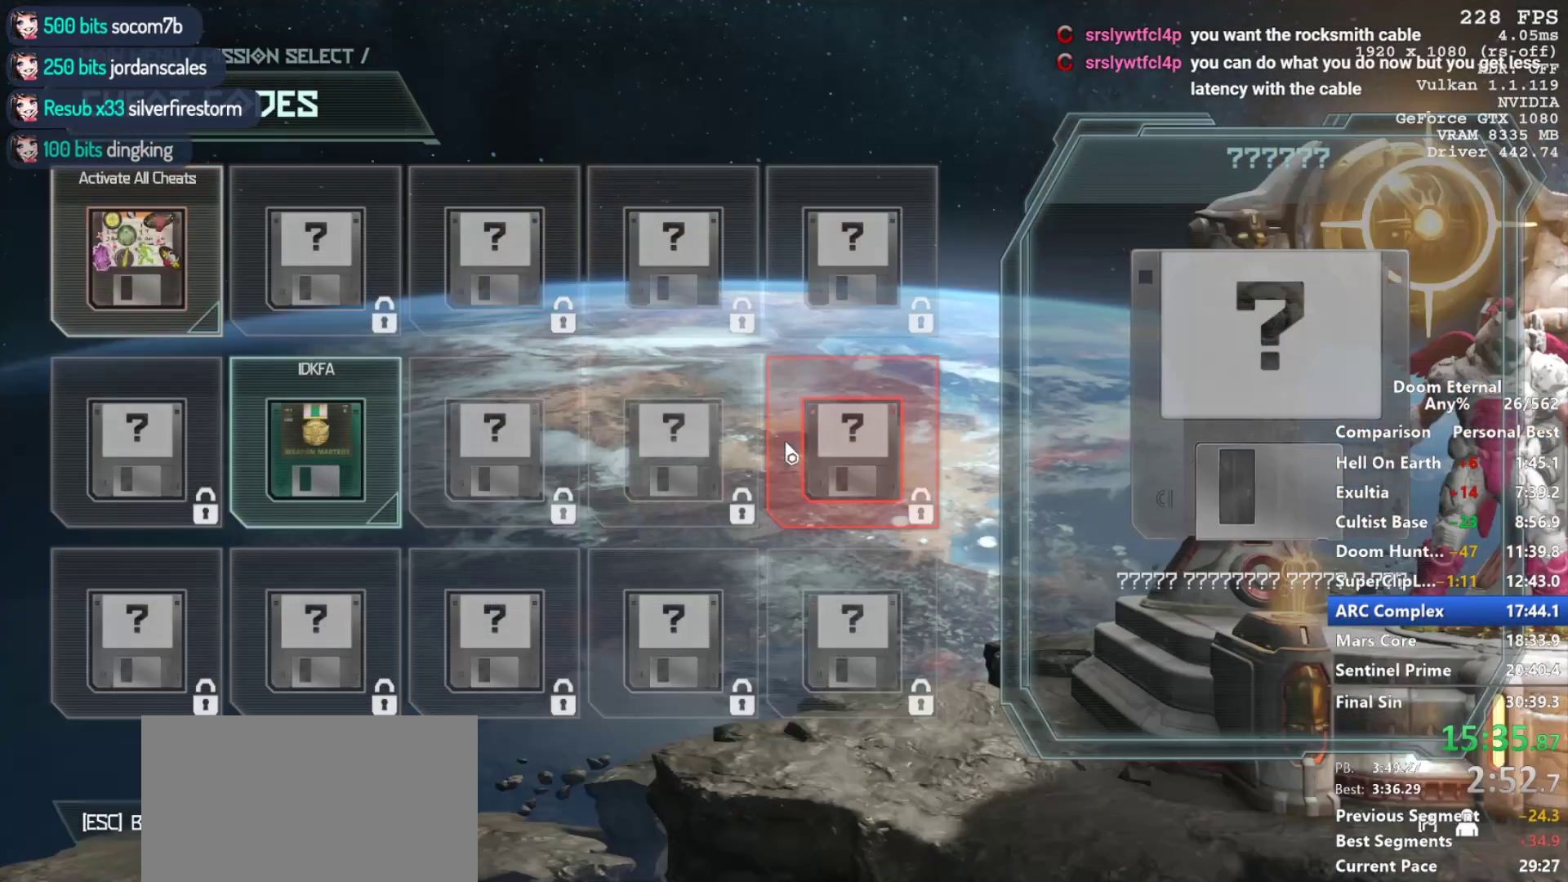
{"keys": [], "mouse": ["left"], "events": [[483, "mouse_left", "down"]]}
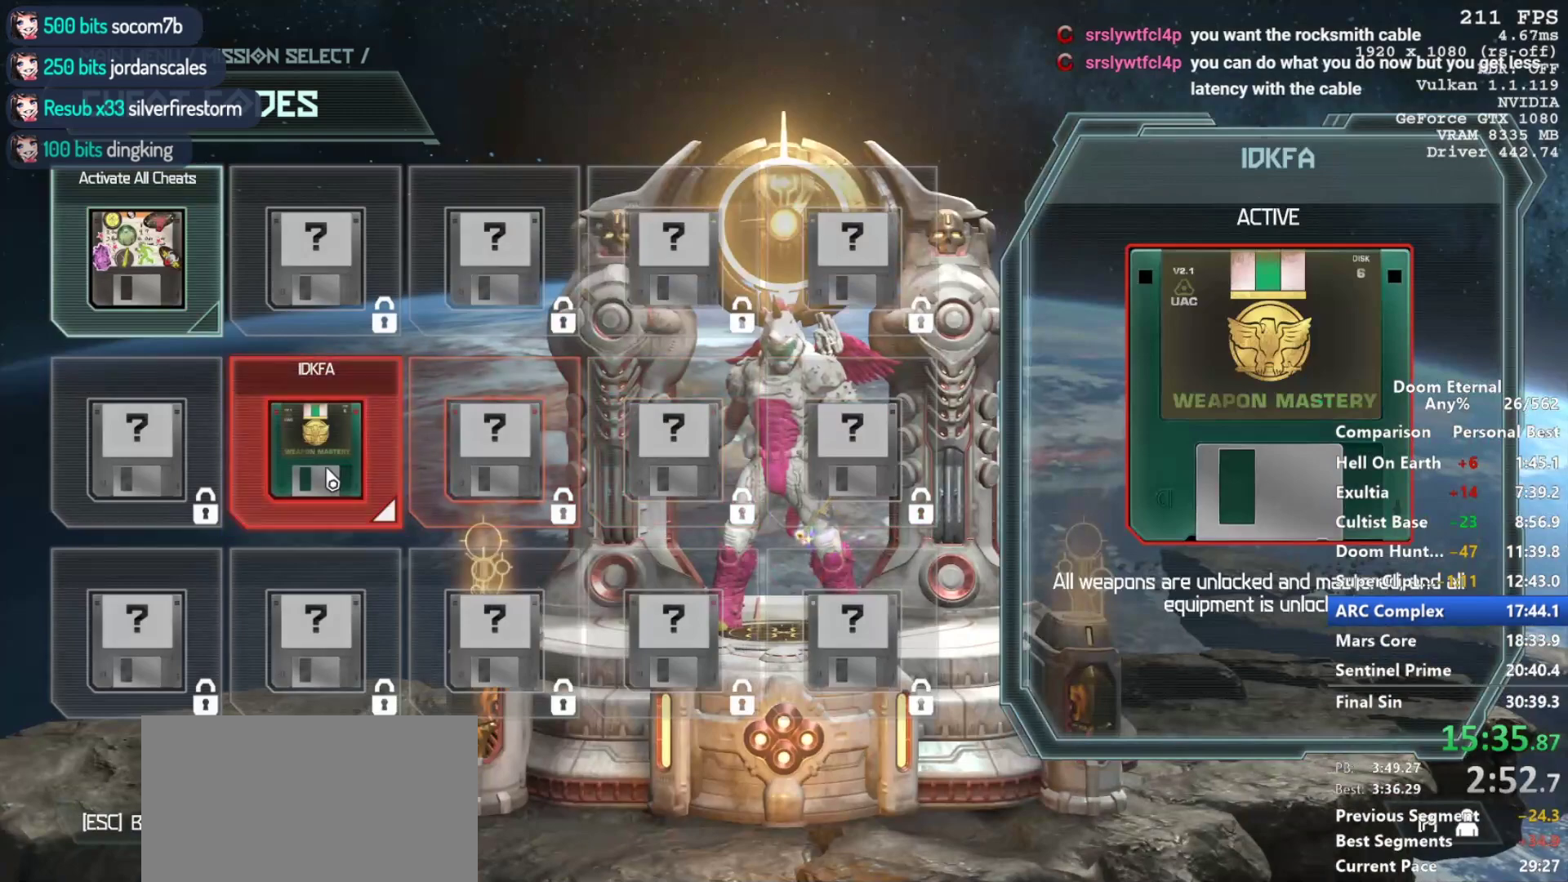
{"keys": [], "mouse": [], "events": [[67, "mouse_left", "up"]]}
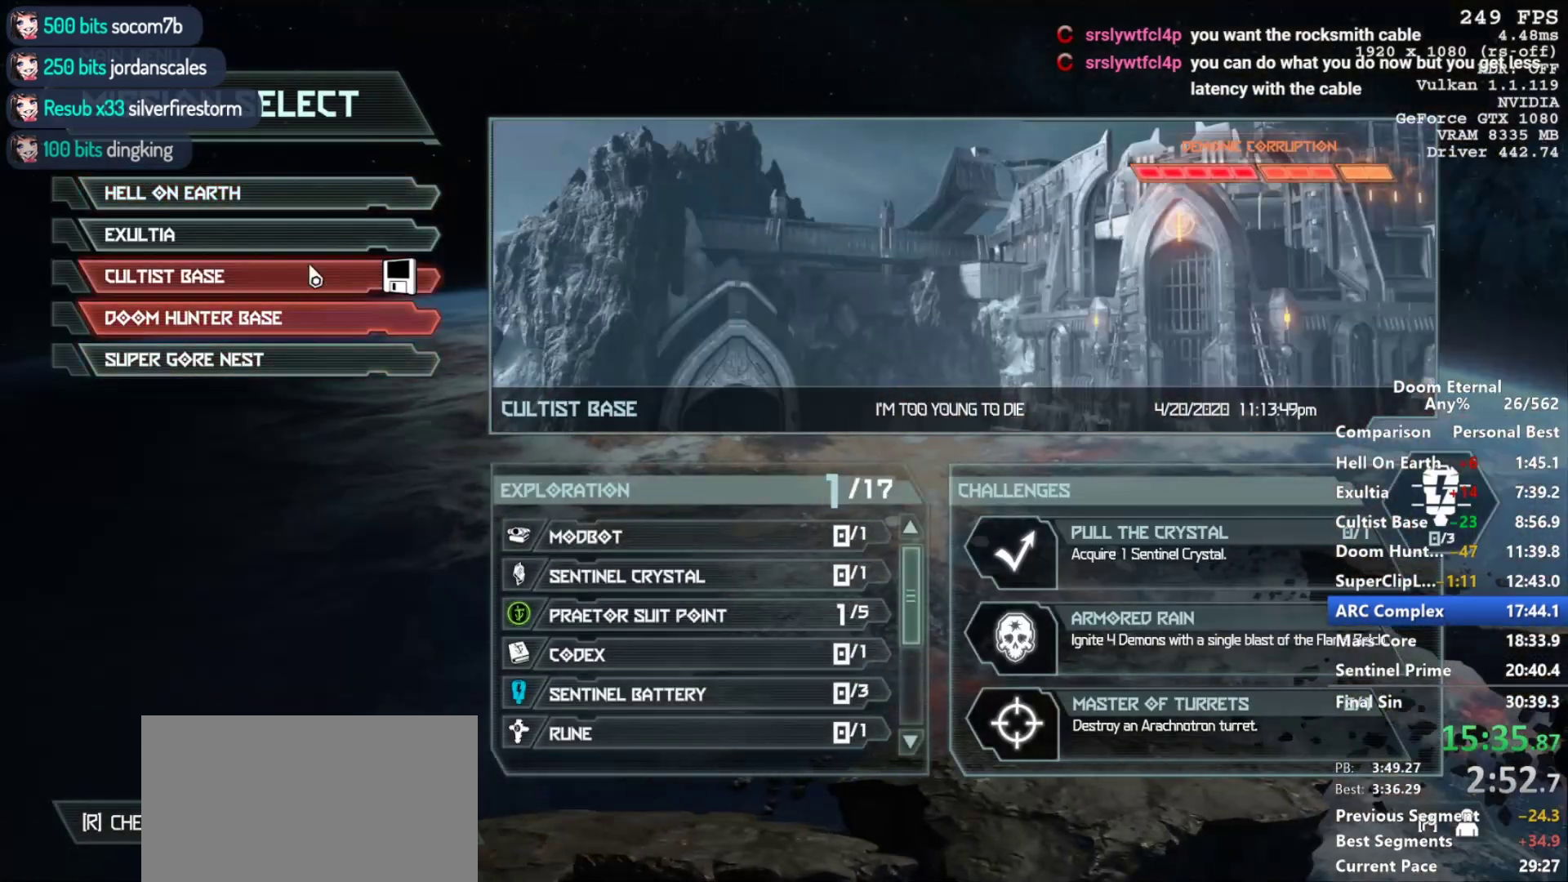
{"keys": [], "mouse": [], "events": [[217, "mouse_left", "down"], [317, "mouse_left", "up"]]}